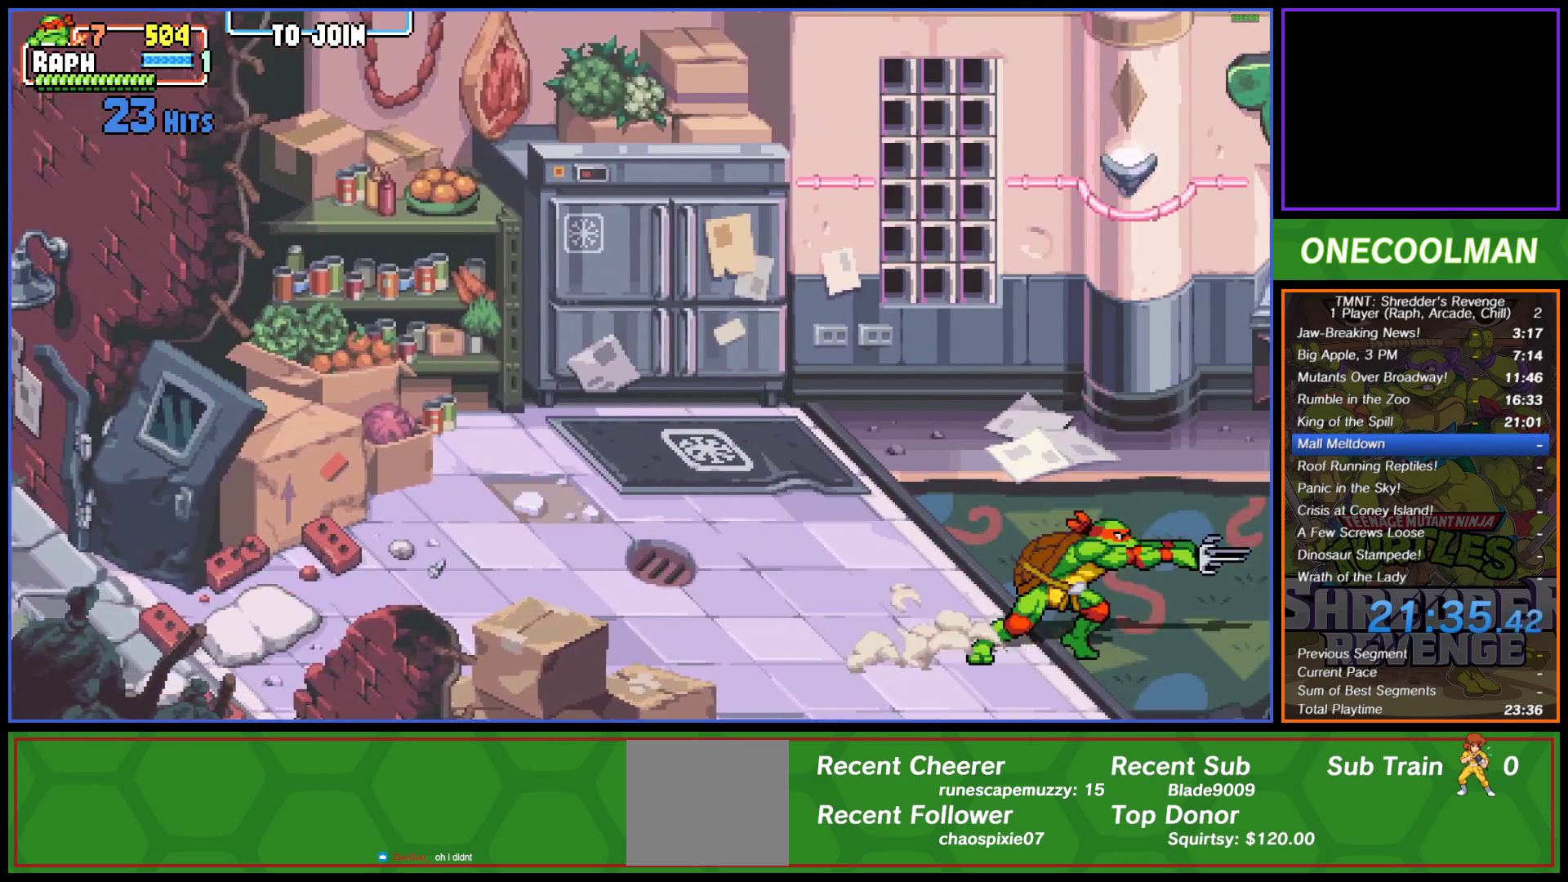
Gameplay with a controller (PlayStation layout); each line is a JSON object with the inputs held at the frame after it. "events" lists button and stick changes between this image and that frame as [ms after this image, input, new state], when the widget could be followed in between. Not read: right_stick.
{"buttons": ["SQUARE", "DPAD_RIGHT"], "left_stick": "center", "events": [[17, "SQUARE", "down"], [100, "SQUARE", "up"], [167, "SQUARE", "down"], [233, "SQUARE", "up"], [300, "DPAD_RIGHT", "down"], [333, "SQUARE", "down"], [383, "SQUARE", "up"], [400, "DPAD_RIGHT", "up"], [433, "DPAD_RIGHT", "down"], [483, "SQUARE", "down"]]}
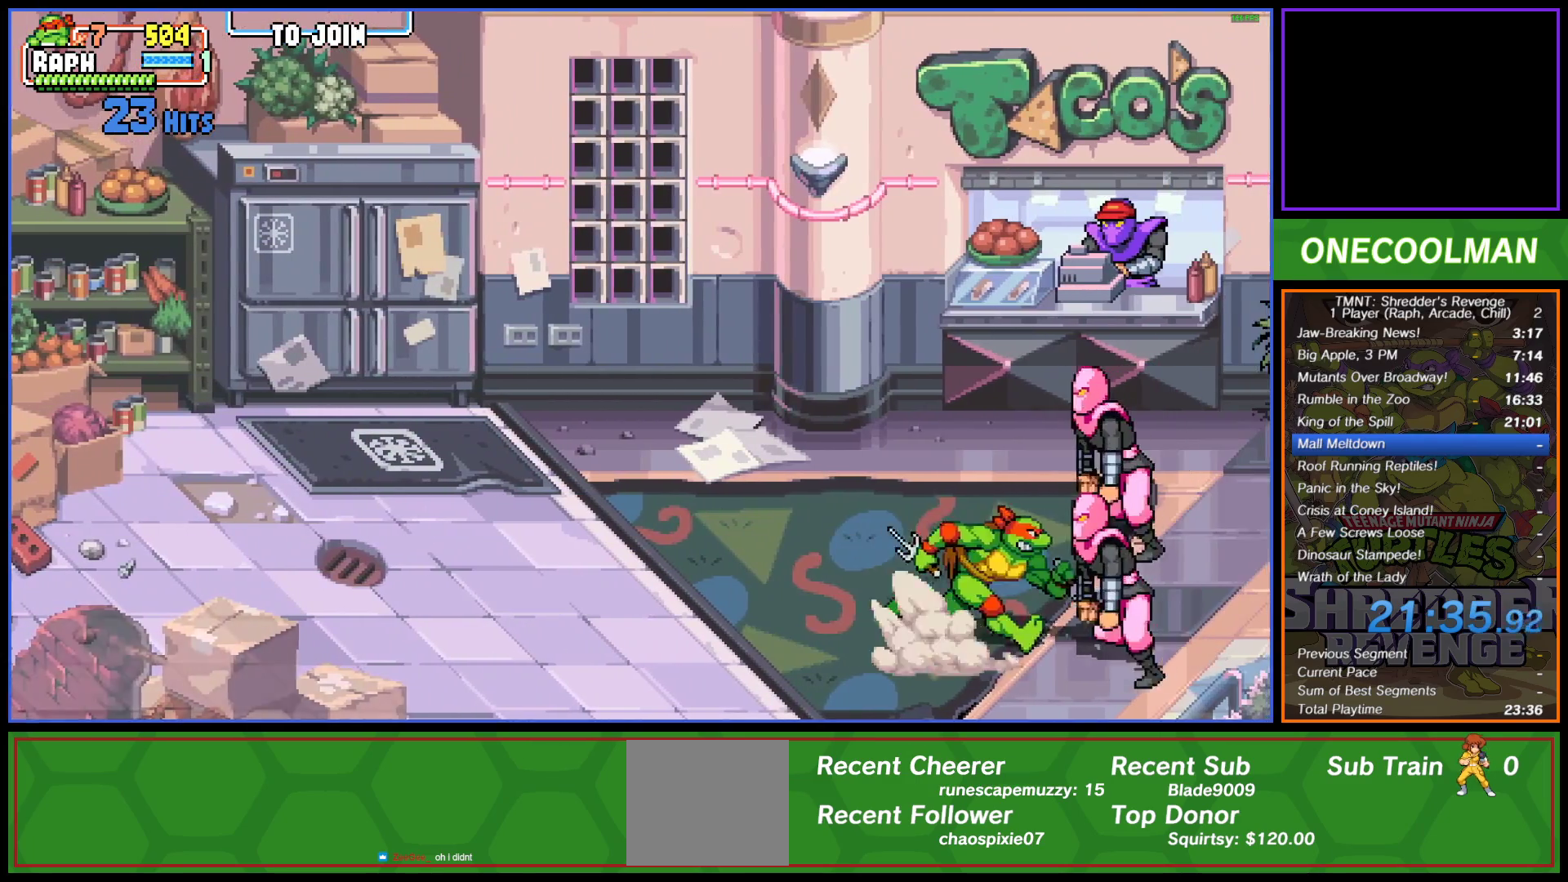
{"buttons": ["SQUARE"], "left_stick": "center", "events": [[33, "DPAD_RIGHT", "up"], [50, "SQUARE", "up"], [117, "SQUARE", "down"], [200, "SQUARE", "up"], [267, "SQUARE", "down"], [350, "SQUARE", "up"], [450, "SQUARE", "down"]]}
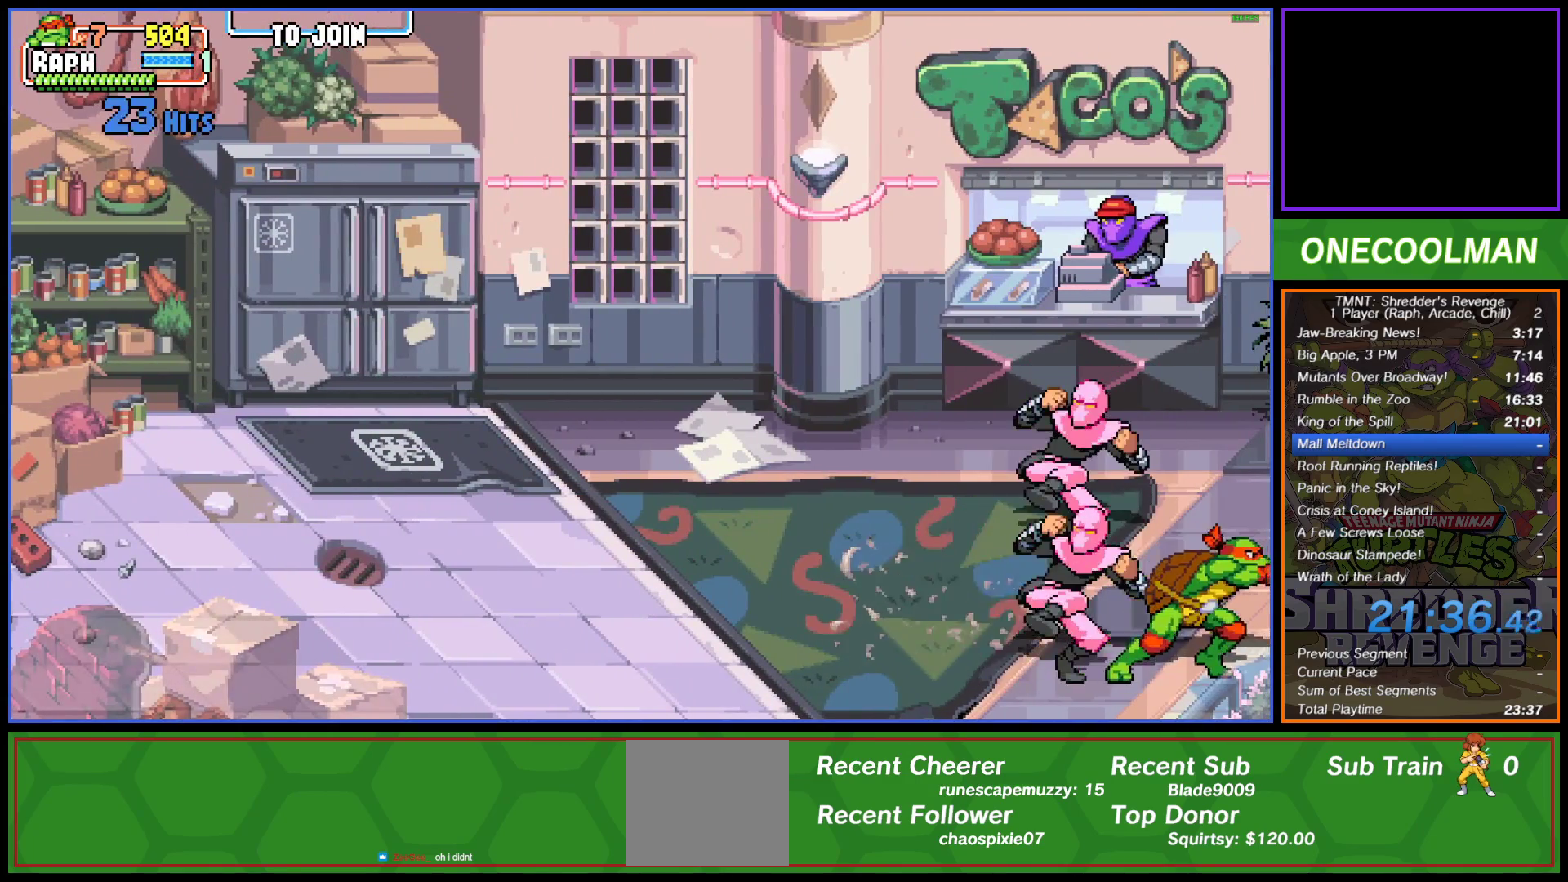
{"buttons": ["DPAD_LEFT"], "left_stick": "center", "events": [[17, "DPAD_LEFT", "down"], [33, "SQUARE", "up"], [100, "SQUARE", "down"], [167, "SQUARE", "up"], [250, "SQUARE", "down"], [300, "DPAD_LEFT", "up"], [317, "SQUARE", "up"], [367, "DPAD_LEFT", "down"], [400, "DPAD_LEFT", "up"], [500, "DPAD_LEFT", "down"]]}
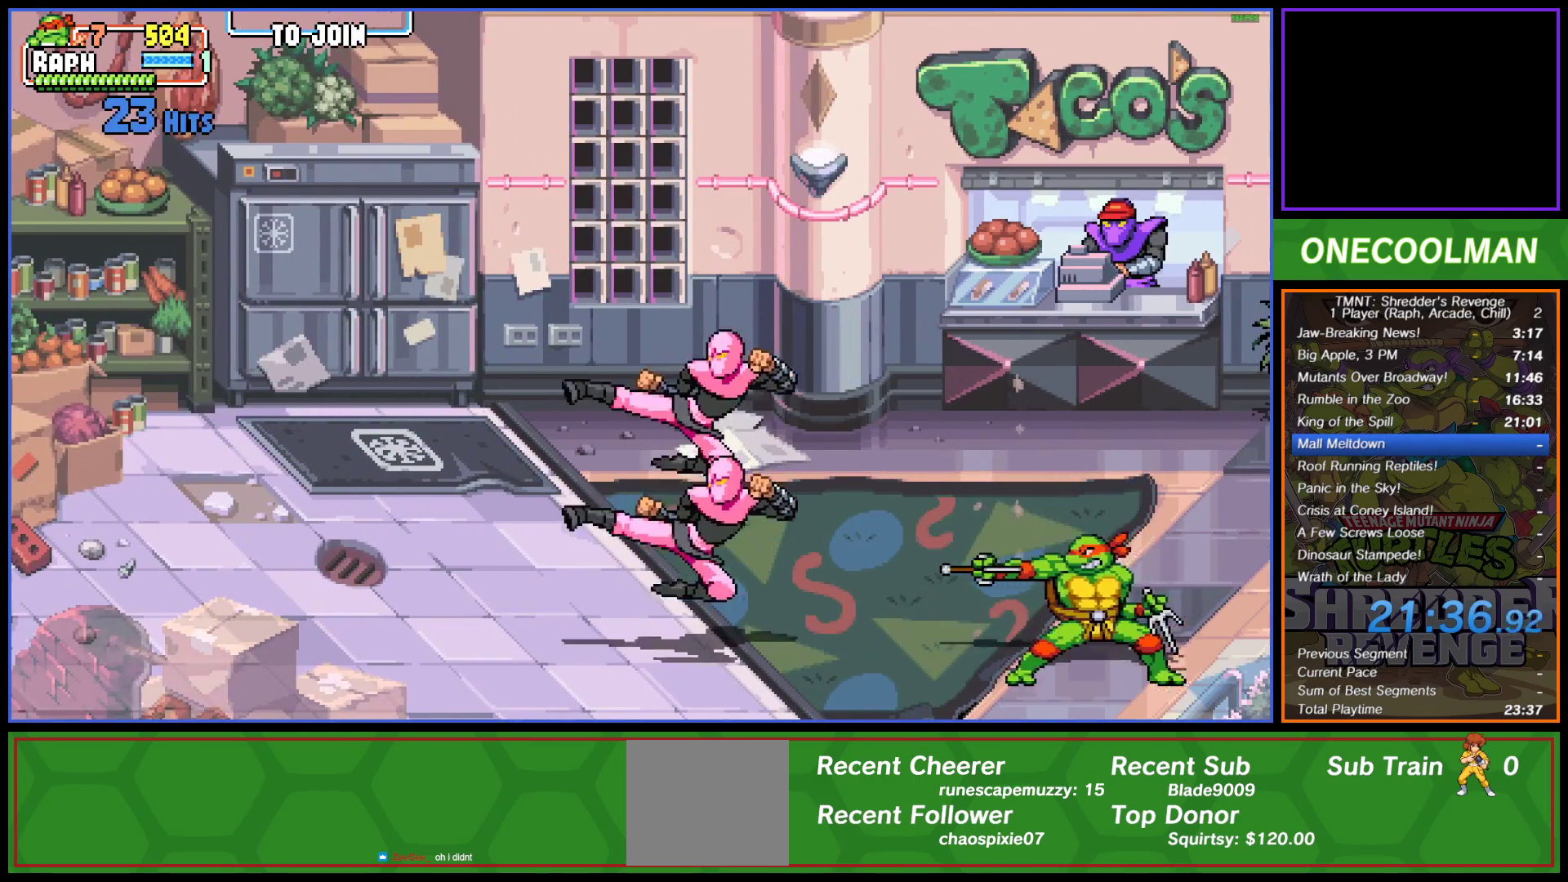
{"buttons": [], "left_stick": "center", "events": [[83, "DPAD_LEFT", "up"], [133, "DPAD_LEFT", "down"], [233, "DPAD_LEFT", "up"], [283, "DPAD_LEFT", "down"], [383, "DPAD_LEFT", "up"], [383, "SQUARE", "down"], [433, "SQUARE", "up"]]}
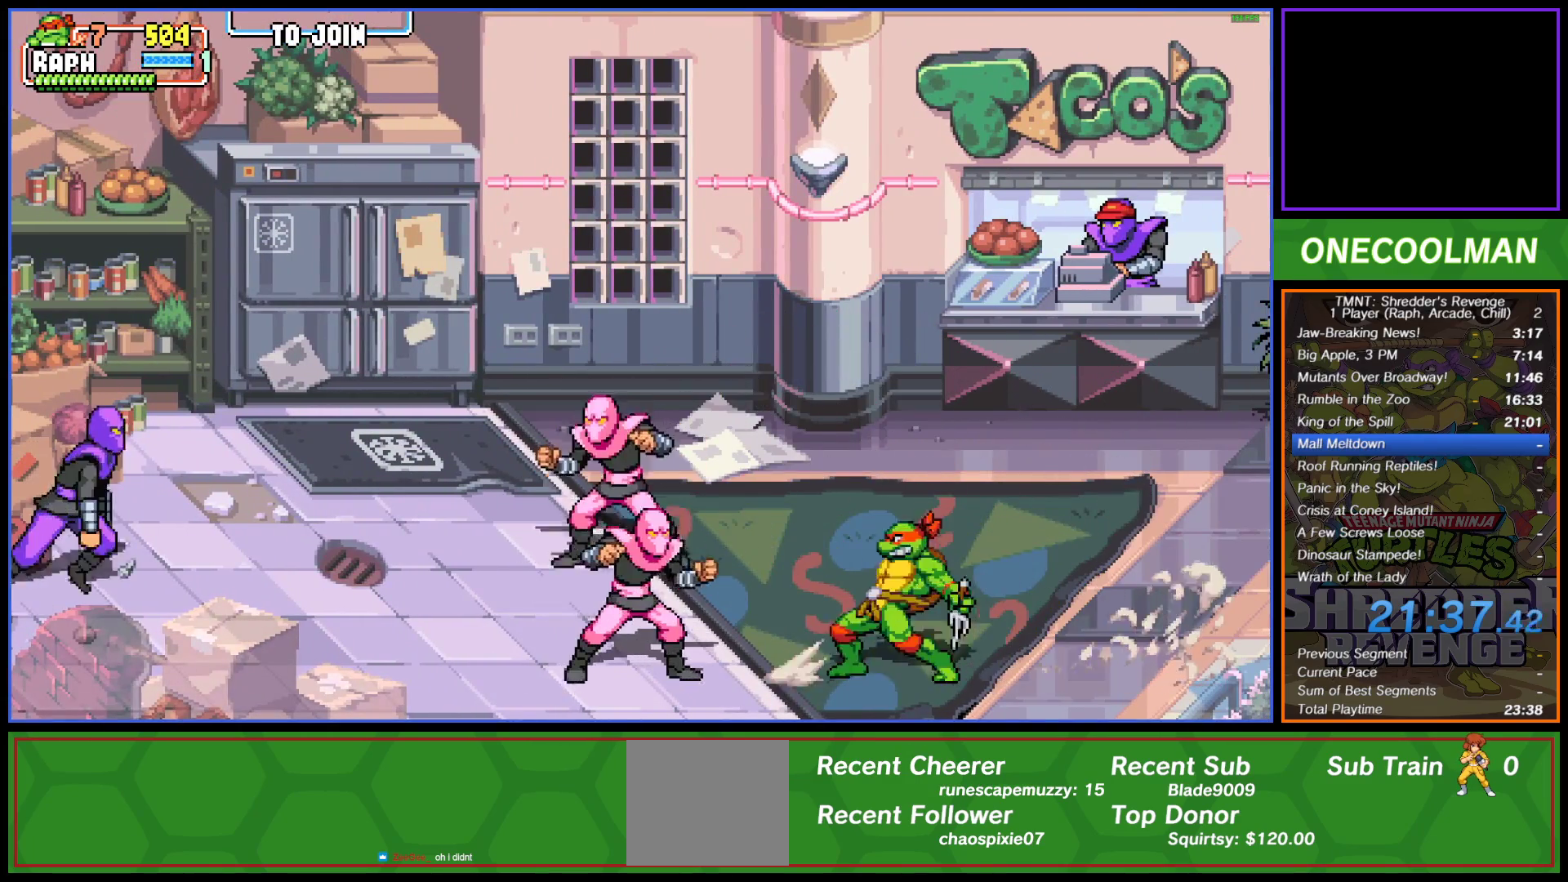
{"buttons": ["SQUARE", "DPAD_LEFT"], "left_stick": "center", "events": [[17, "SQUARE", "down"], [83, "SQUARE", "up"], [167, "SQUARE", "down"], [183, "DPAD_LEFT", "down"], [233, "SQUARE", "up"], [283, "DPAD_LEFT", "up"], [333, "DPAD_LEFT", "down"], [333, "SQUARE", "down"], [400, "SQUARE", "up"], [433, "DPAD_LEFT", "up"], [467, "DPAD_LEFT", "down"], [483, "SQUARE", "down"]]}
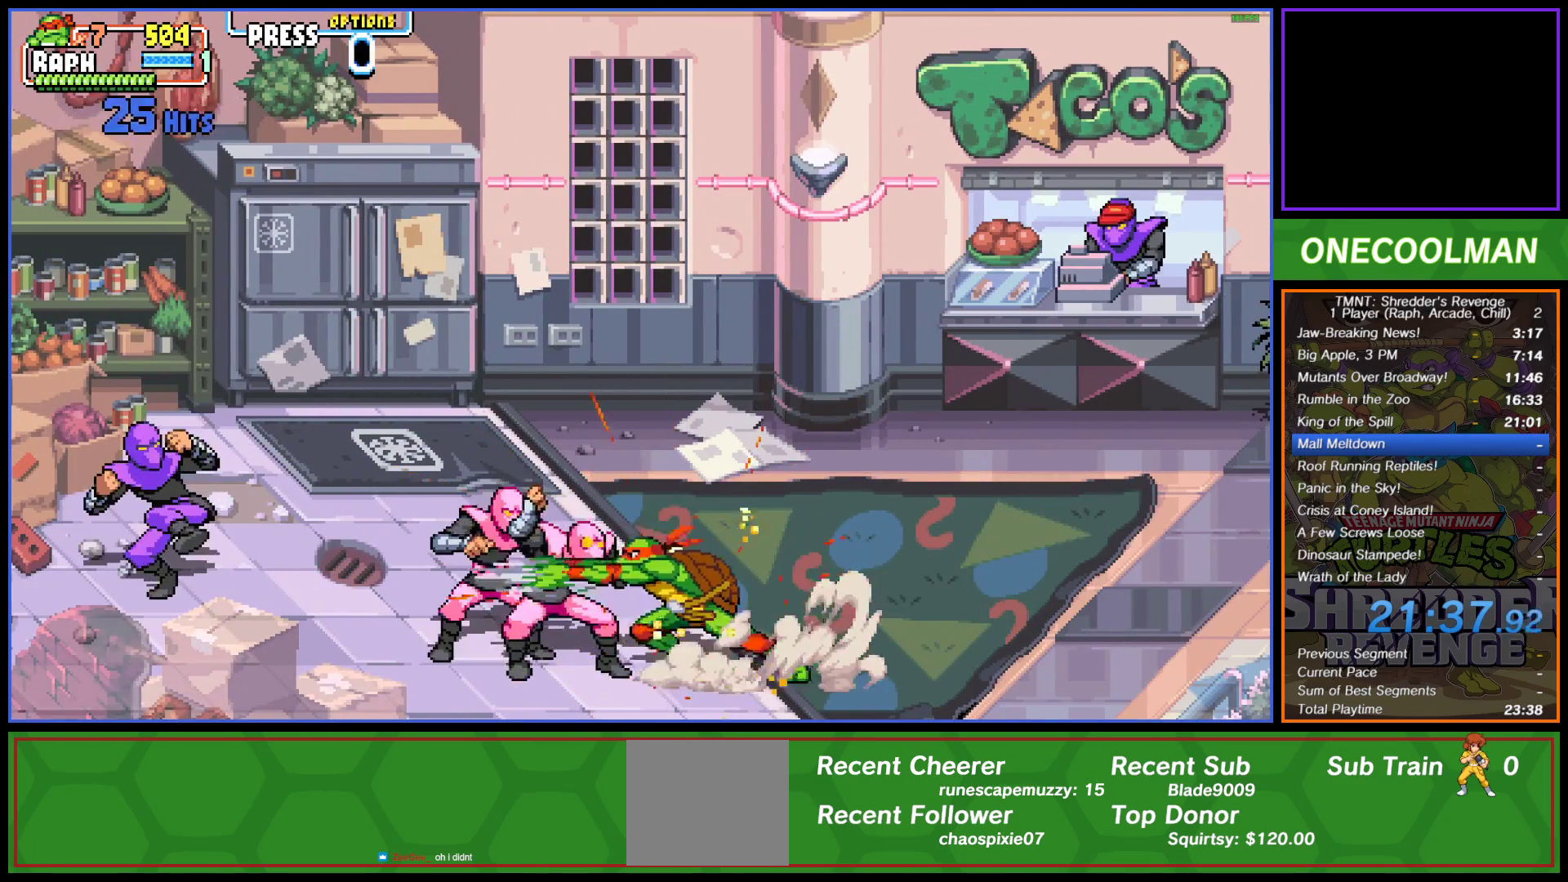
{"buttons": ["SQUARE", "DPAD_LEFT"], "left_stick": "center", "events": [[50, "SQUARE", "up"], [83, "DPAD_LEFT", "up"], [117, "DPAD_LEFT", "down"], [150, "SQUARE", "down"], [217, "SQUARE", "up"], [233, "DPAD_LEFT", "up"], [283, "DPAD_LEFT", "down"], [317, "SQUARE", "down"], [383, "DPAD_LEFT", "up"], [383, "SQUARE", "up"], [417, "DPAD_LEFT", "down"], [467, "SQUARE", "down"]]}
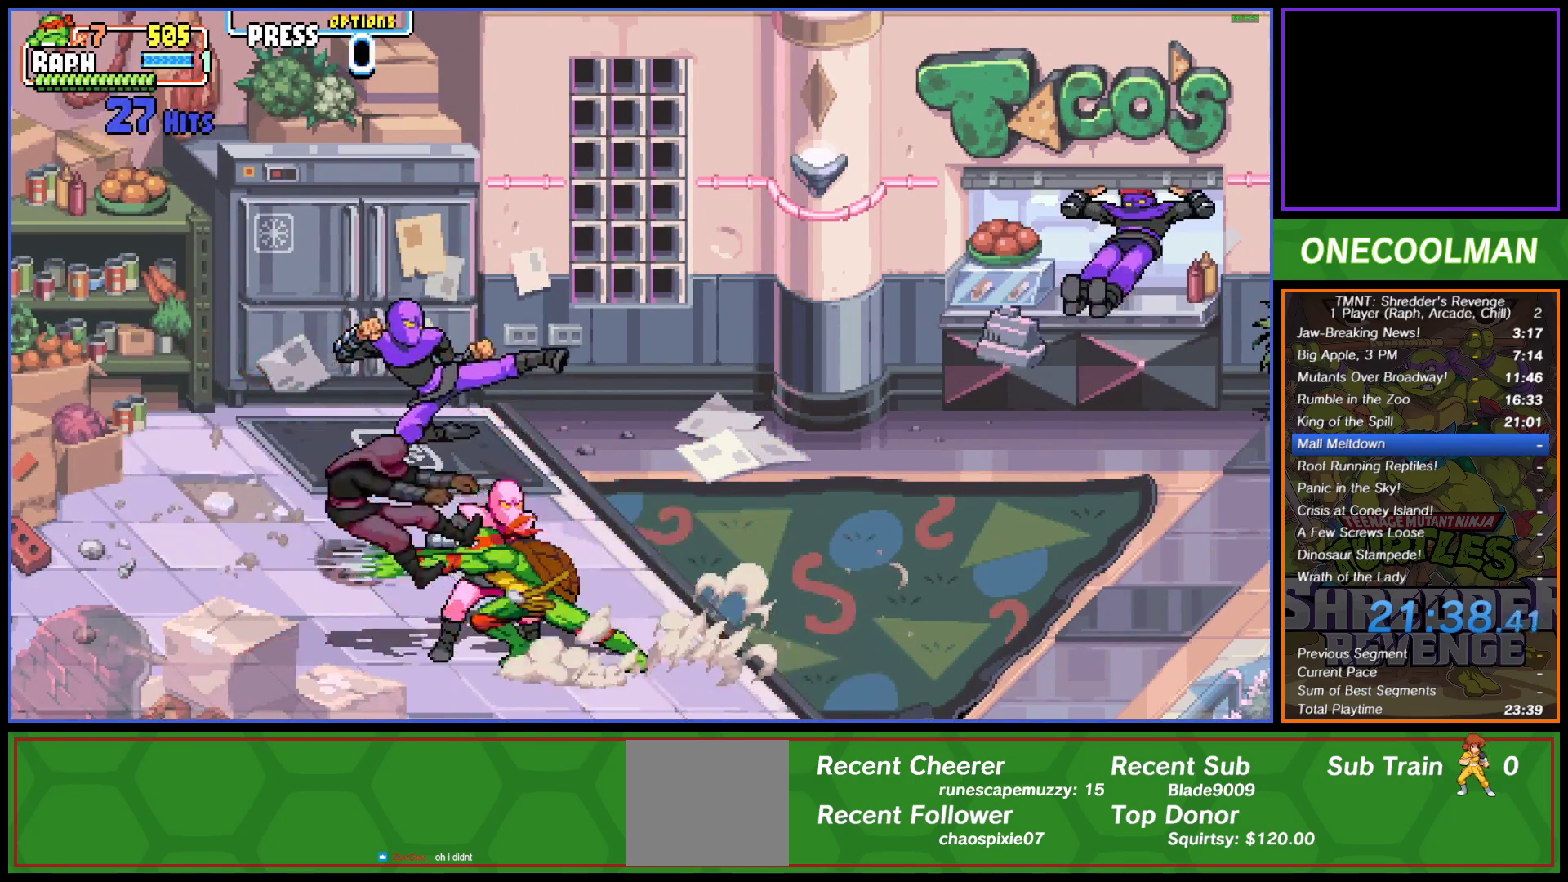
{"buttons": ["SQUARE", "DPAD_LEFT"], "left_stick": "center", "events": [[33, "DPAD_LEFT", "up"], [50, "SQUARE", "up"], [100, "DPAD_LEFT", "down"], [117, "SQUARE", "down"], [200, "DPAD_LEFT", "up"], [200, "SQUARE", "up"], [250, "DPAD_LEFT", "down"], [283, "SQUARE", "down"], [333, "DPAD_LEFT", "up"], [367, "SQUARE", "up"], [400, "DPAD_LEFT", "down"], [450, "SQUARE", "down"]]}
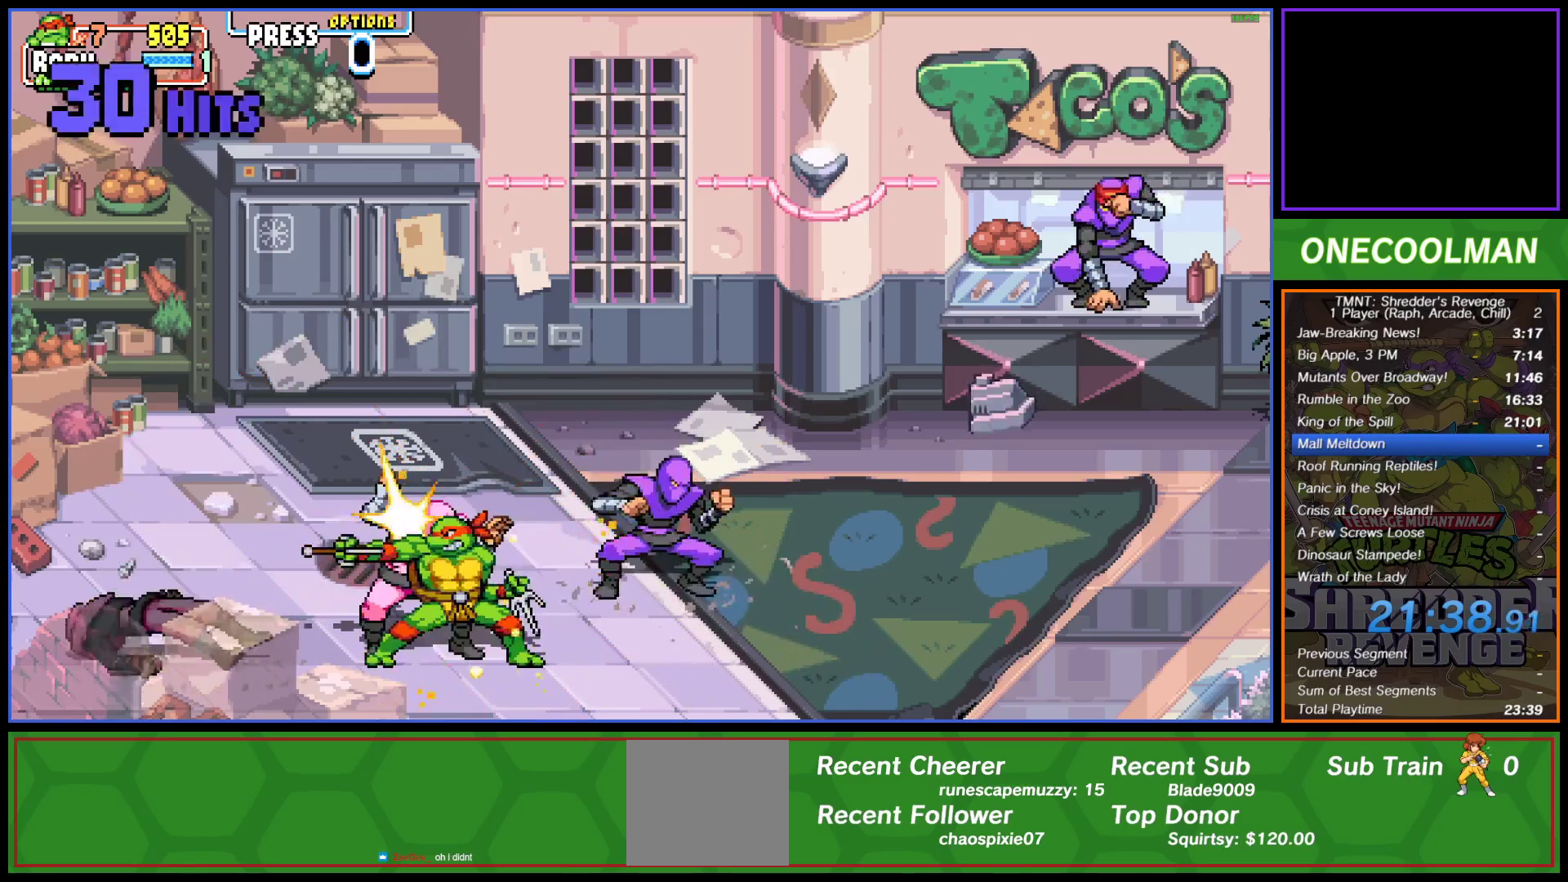
{"buttons": [], "left_stick": "center", "events": [[17, "DPAD_LEFT", "up"], [33, "DPAD_LEFT", "down"], [33, "SQUARE", "up"], [100, "SQUARE", "down"], [167, "DPAD_LEFT", "up"], [183, "SQUARE", "up"], [250, "SQUARE", "down"], [300, "DPAD_LEFT", "down"], [350, "SQUARE", "up"], [417, "SQUARE", "down"], [433, "DPAD_LEFT", "up"], [467, "SQUARE", "up"]]}
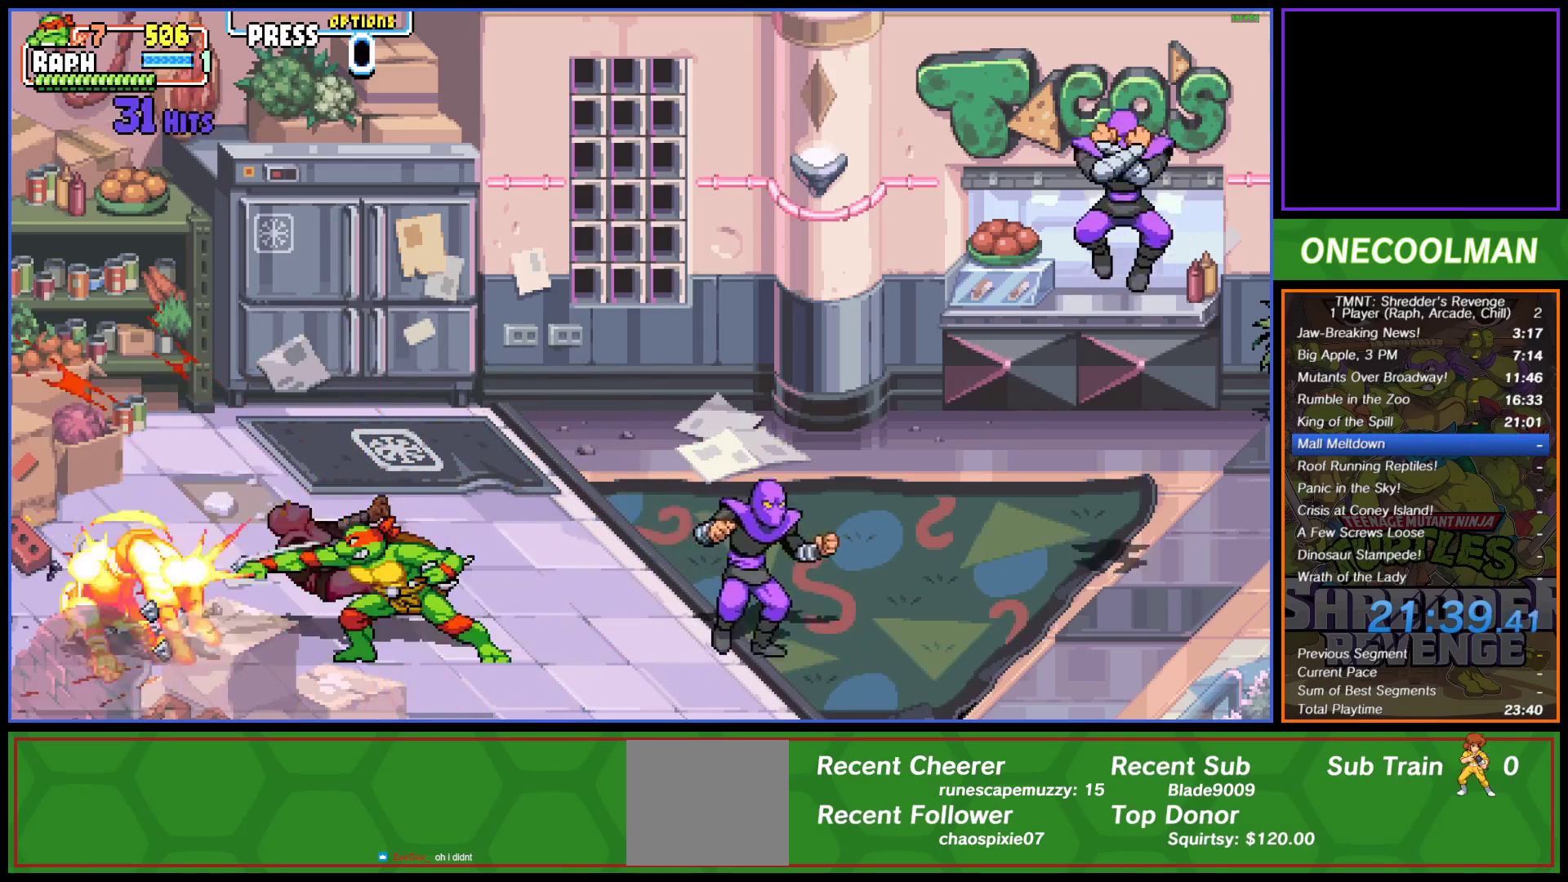
{"buttons": ["SQUARE"], "left_stick": "center", "events": [[33, "DPAD_RIGHT", "down"], [150, "DPAD_RIGHT", "up"], [167, "SQUARE", "down"], [200, "DPAD_RIGHT", "down"], [217, "SQUARE", "up"], [317, "DPAD_RIGHT", "up"], [350, "SQUARE", "down"], [367, "DPAD_RIGHT", "down"], [467, "DPAD_RIGHT", "up"]]}
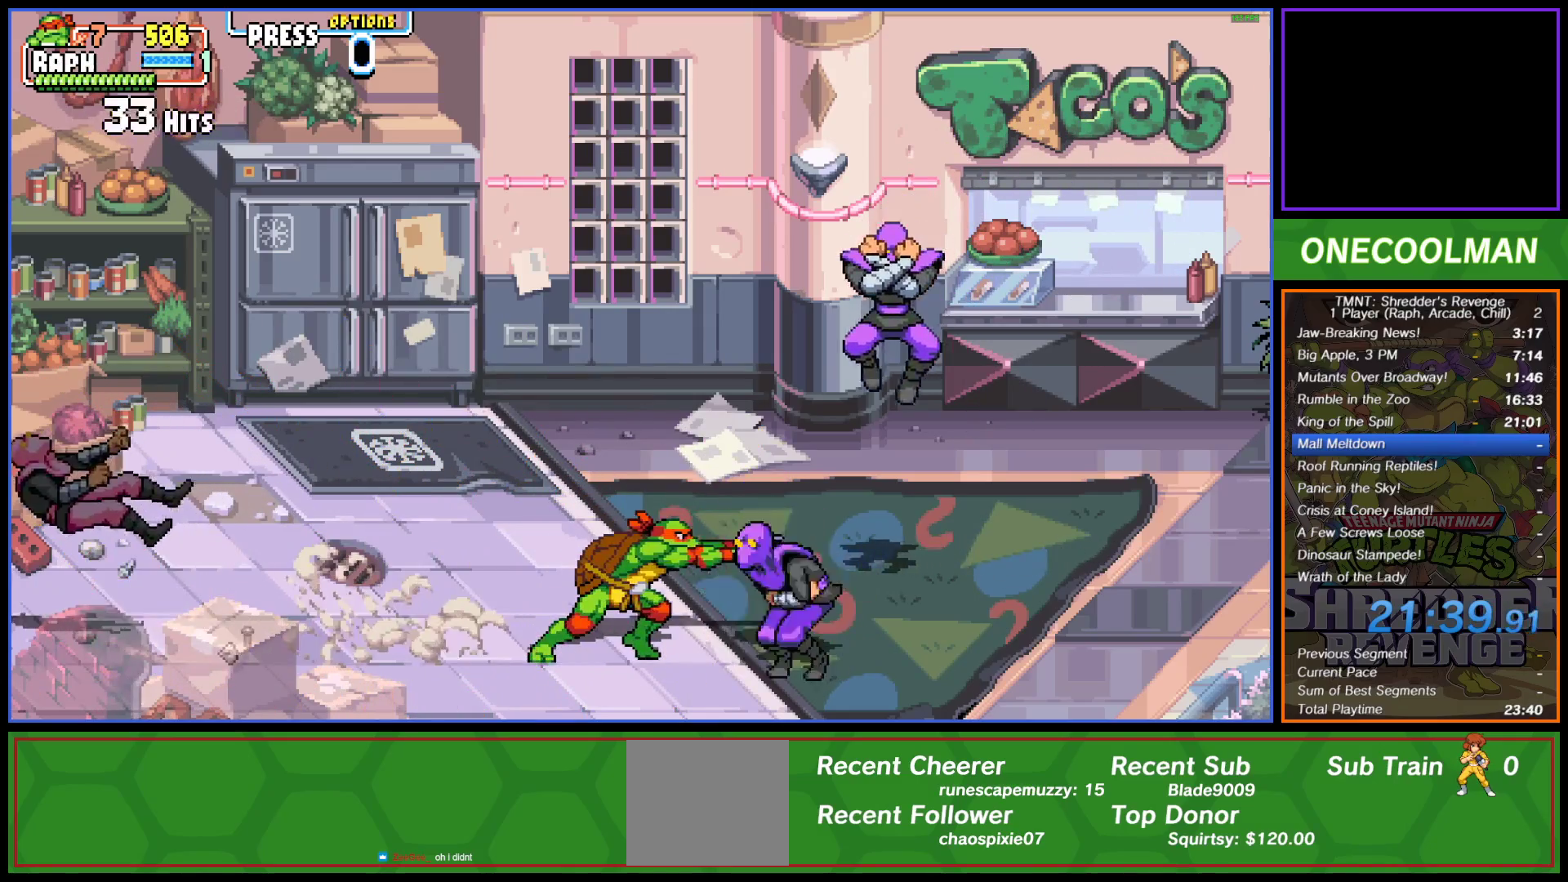
{"buttons": ["DPAD_RIGHT"], "left_stick": "center", "events": [[33, "SQUARE", "up"], [117, "SQUARE", "down"], [183, "DPAD_RIGHT", "down"], [200, "SQUARE", "up"], [283, "DPAD_RIGHT", "up"], [283, "SQUARE", "down"], [317, "DPAD_RIGHT", "down"], [350, "SQUARE", "up"], [433, "DPAD_RIGHT", "up"], [433, "SQUARE", "down"], [483, "DPAD_RIGHT", "down"], [500, "SQUARE", "up"]]}
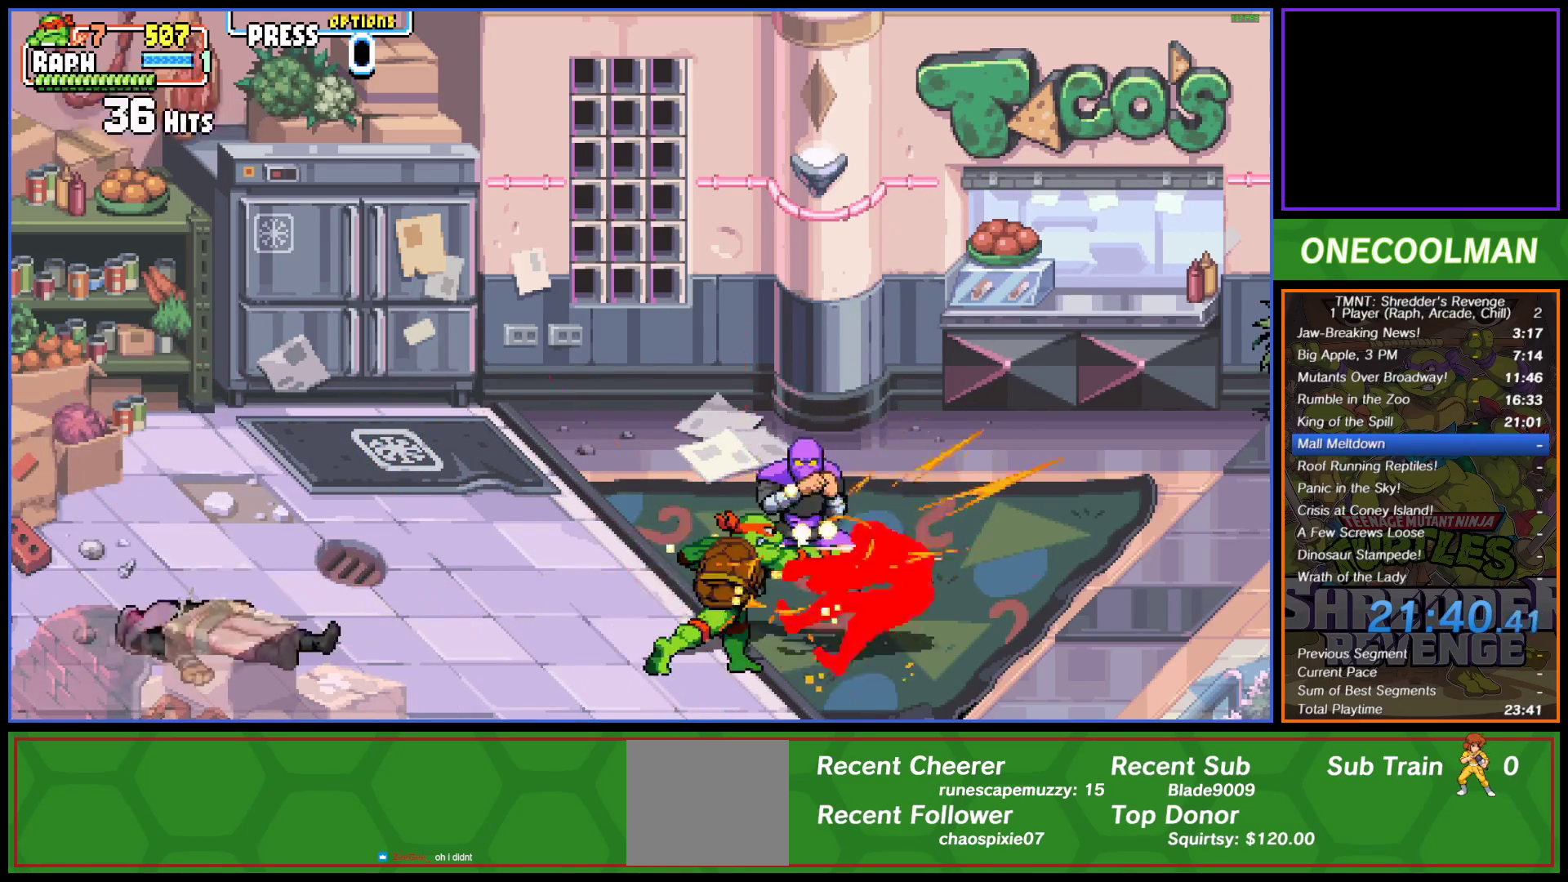
{"buttons": ["DPAD_UP"], "left_stick": "center", "events": [[83, "DPAD_RIGHT", "up"], [83, "SQUARE", "down"], [133, "DPAD_RIGHT", "down"], [150, "SQUARE", "up"], [233, "DPAD_RIGHT", "up"], [233, "SQUARE", "down"], [300, "DPAD_UP", "down"], [300, "SQUARE", "up"]]}
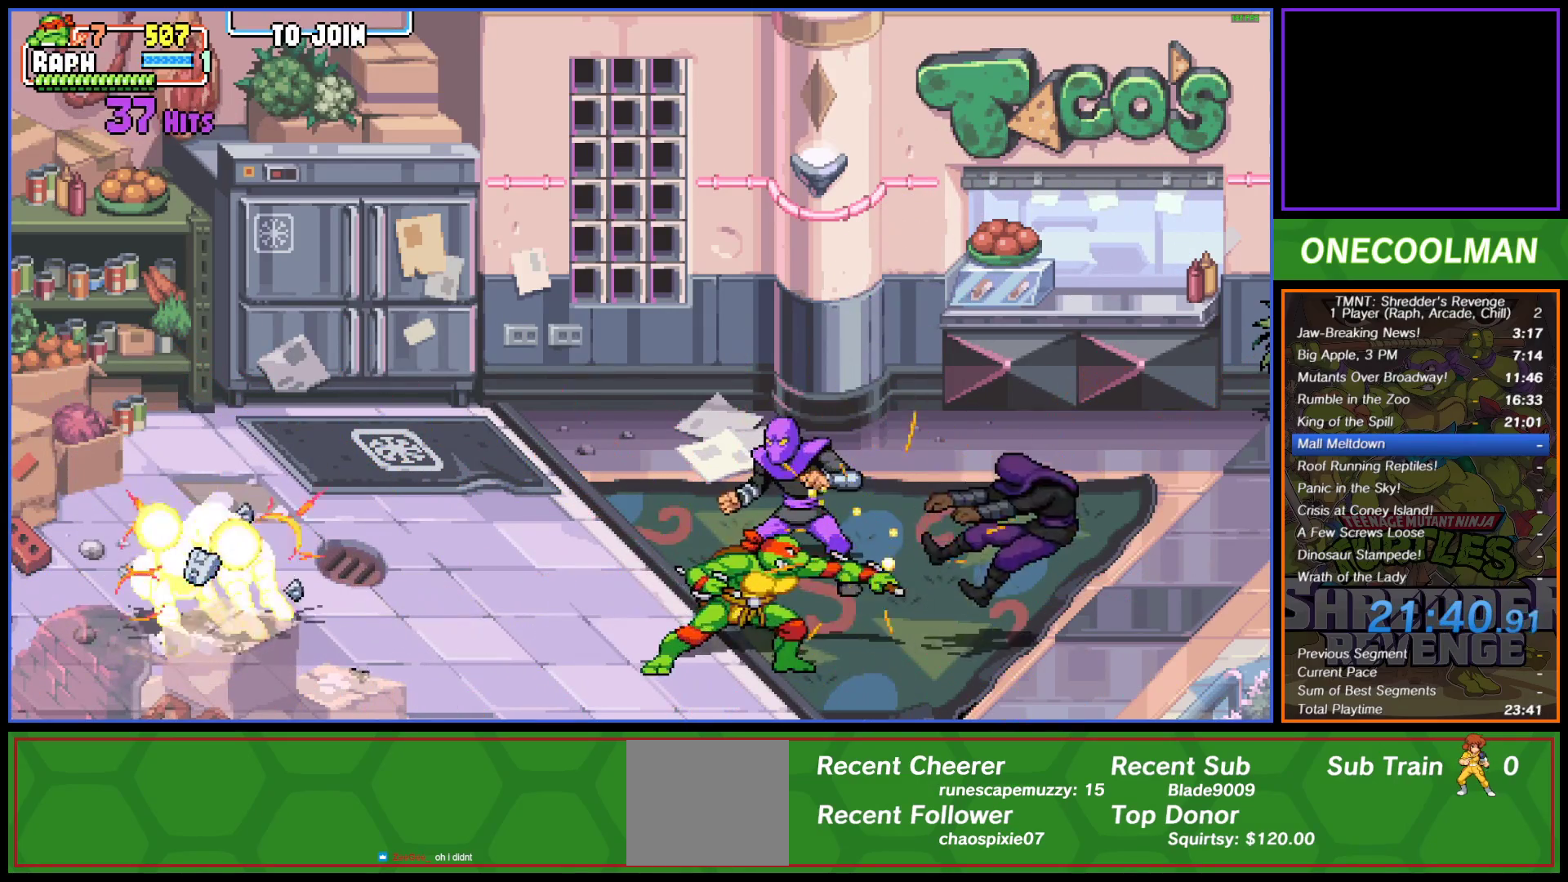
{"buttons": ["SQUARE", "DPAD_DOWN"], "left_stick": "center", "events": [[267, "DPAD_RIGHT", "down"], [317, "SQUARE", "down"], [350, "DPAD_UP", "up"], [400, "SQUARE", "up"], [417, "DPAD_DOWN", "down"], [433, "SQUARE", "down"], [467, "DPAD_RIGHT", "up"]]}
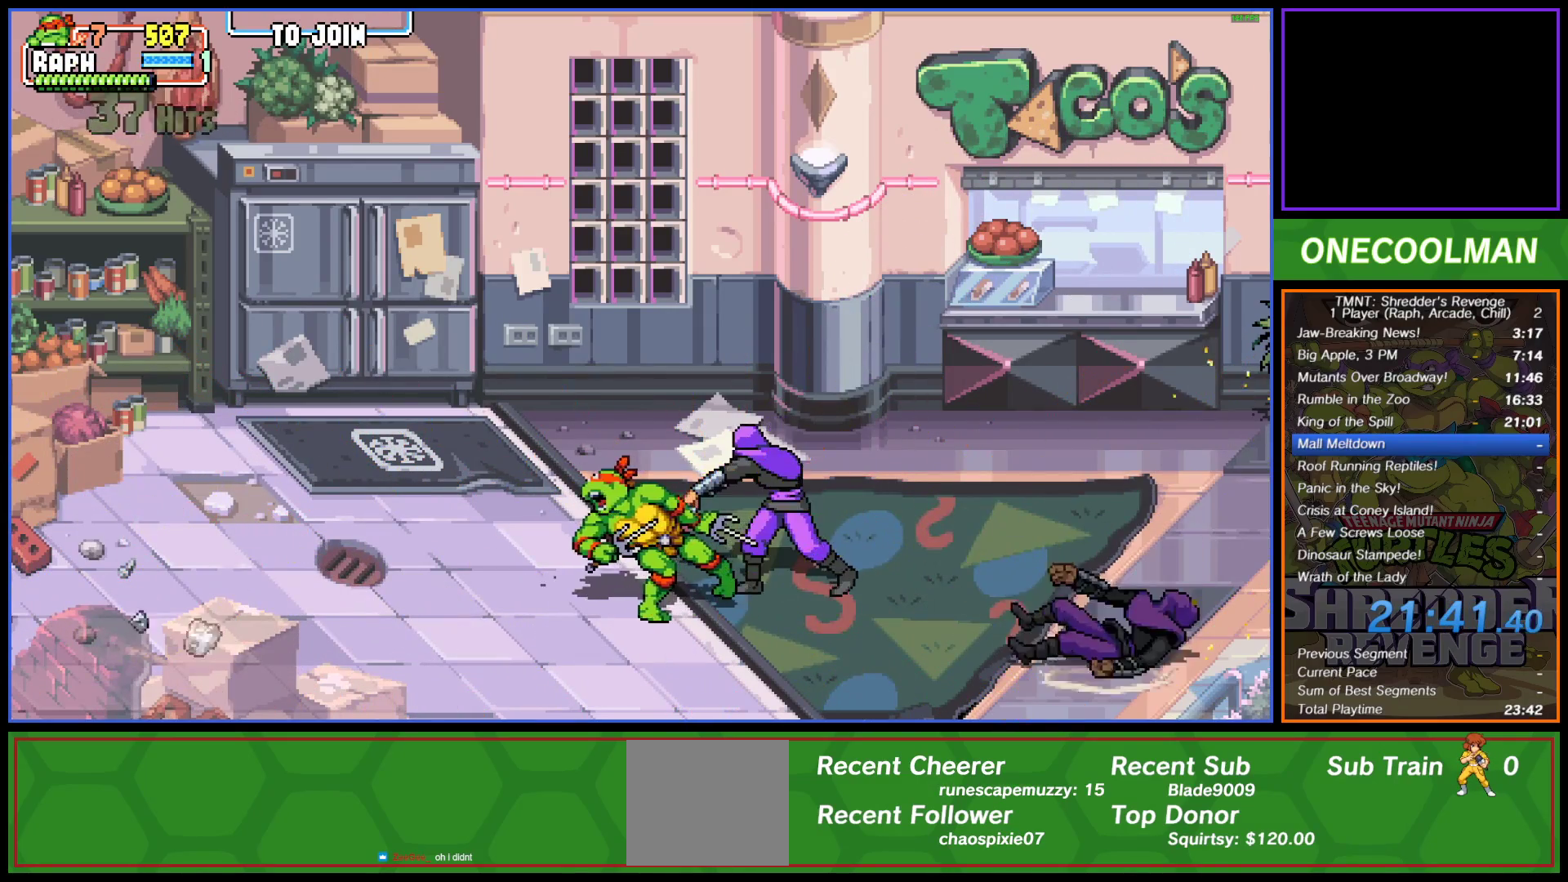
{"buttons": ["DPAD_RIGHT"], "left_stick": "center", "events": [[50, "SQUARE", "up"], [83, "DPAD_RIGHT", "down"], [117, "DPAD_DOWN", "up"], [117, "SQUARE", "down"], [133, "DPAD_RIGHT", "up"], [167, "DPAD_RIGHT", "down"], [183, "SQUARE", "up"], [250, "SQUARE", "down"], [300, "DPAD_RIGHT", "up"], [317, "SQUARE", "up"], [400, "SQUARE", "down"], [467, "SQUARE", "up"], [500, "DPAD_RIGHT", "down"]]}
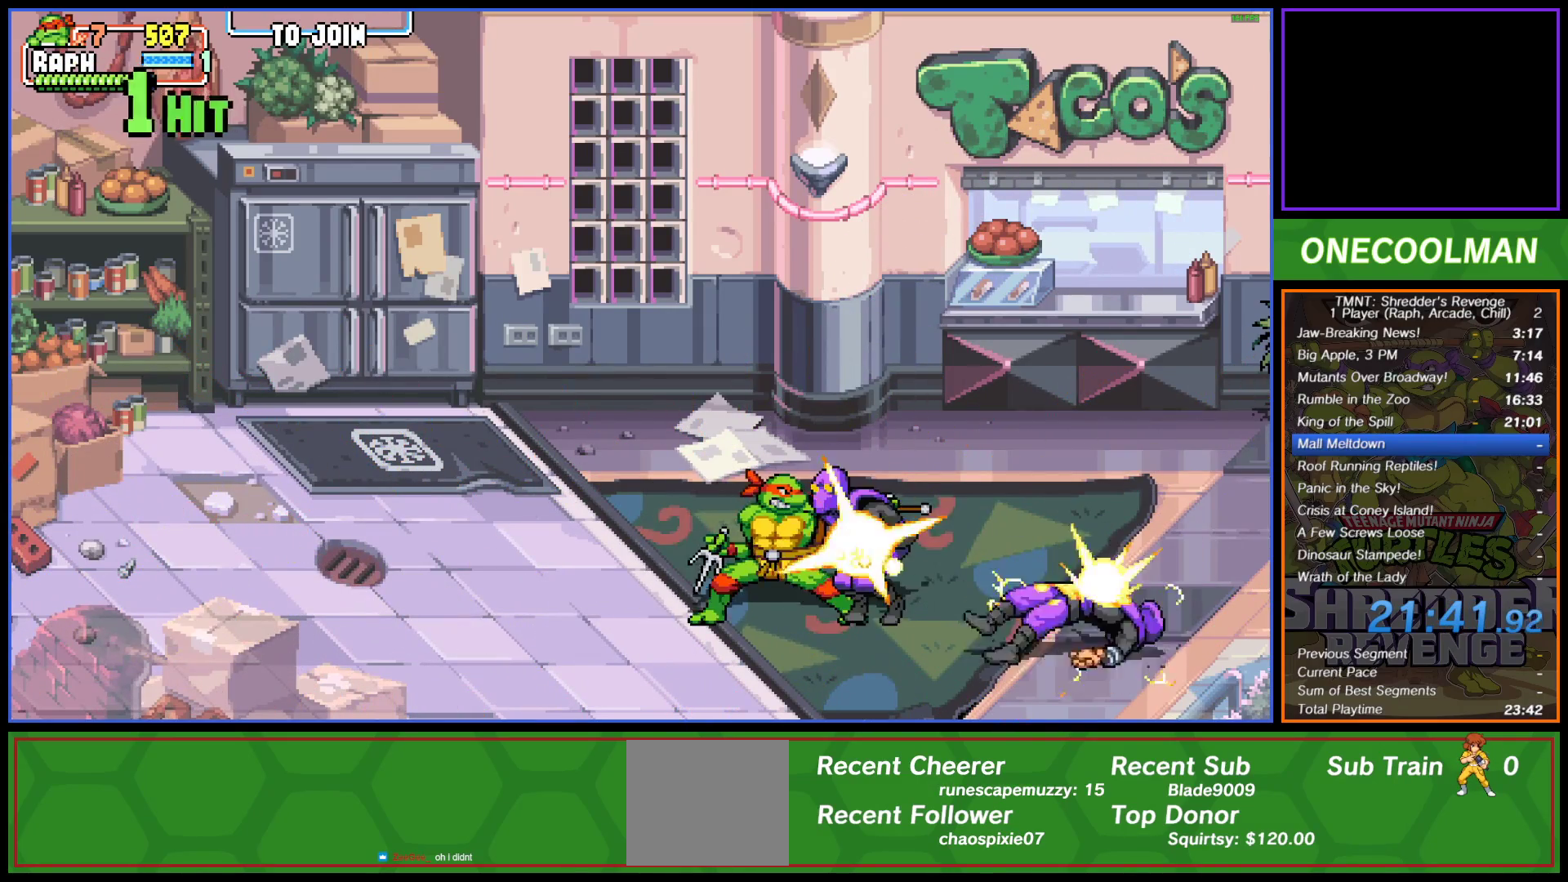
{"buttons": ["DPAD_RIGHT"], "left_stick": "center", "events": [[50, "SQUARE", "down"], [83, "DPAD_RIGHT", "up"], [117, "SQUARE", "up"], [167, "DPAD_RIGHT", "down"], [217, "SQUARE", "down"], [233, "DPAD_RIGHT", "up"], [283, "SQUARE", "up"], [300, "DPAD_RIGHT", "down"], [367, "SQUARE", "down"], [383, "DPAD_RIGHT", "up"], [450, "DPAD_RIGHT", "down"], [450, "SQUARE", "up"]]}
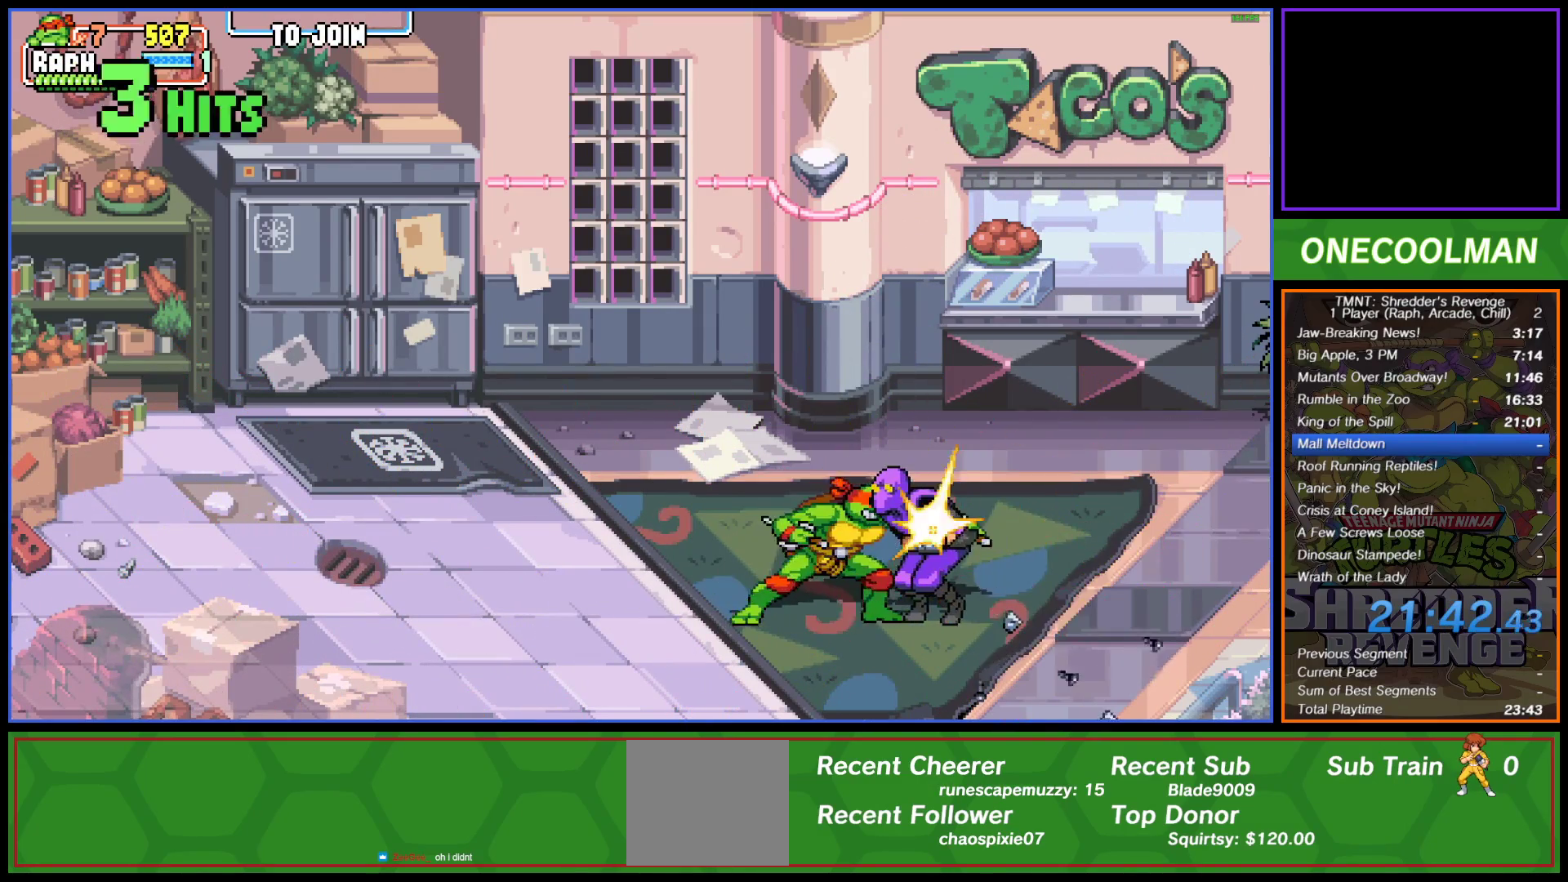
{"buttons": ["DPAD_RIGHT"], "left_stick": "center", "events": [[33, "SQUARE", "down"], [50, "DPAD_RIGHT", "up"], [83, "DPAD_RIGHT", "down"], [100, "SQUARE", "up"], [167, "SQUARE", "down"], [183, "DPAD_RIGHT", "up"], [217, "DPAD_RIGHT", "down"], [250, "SQUARE", "up"], [300, "SQUARE", "down"], [383, "SQUARE", "up"]]}
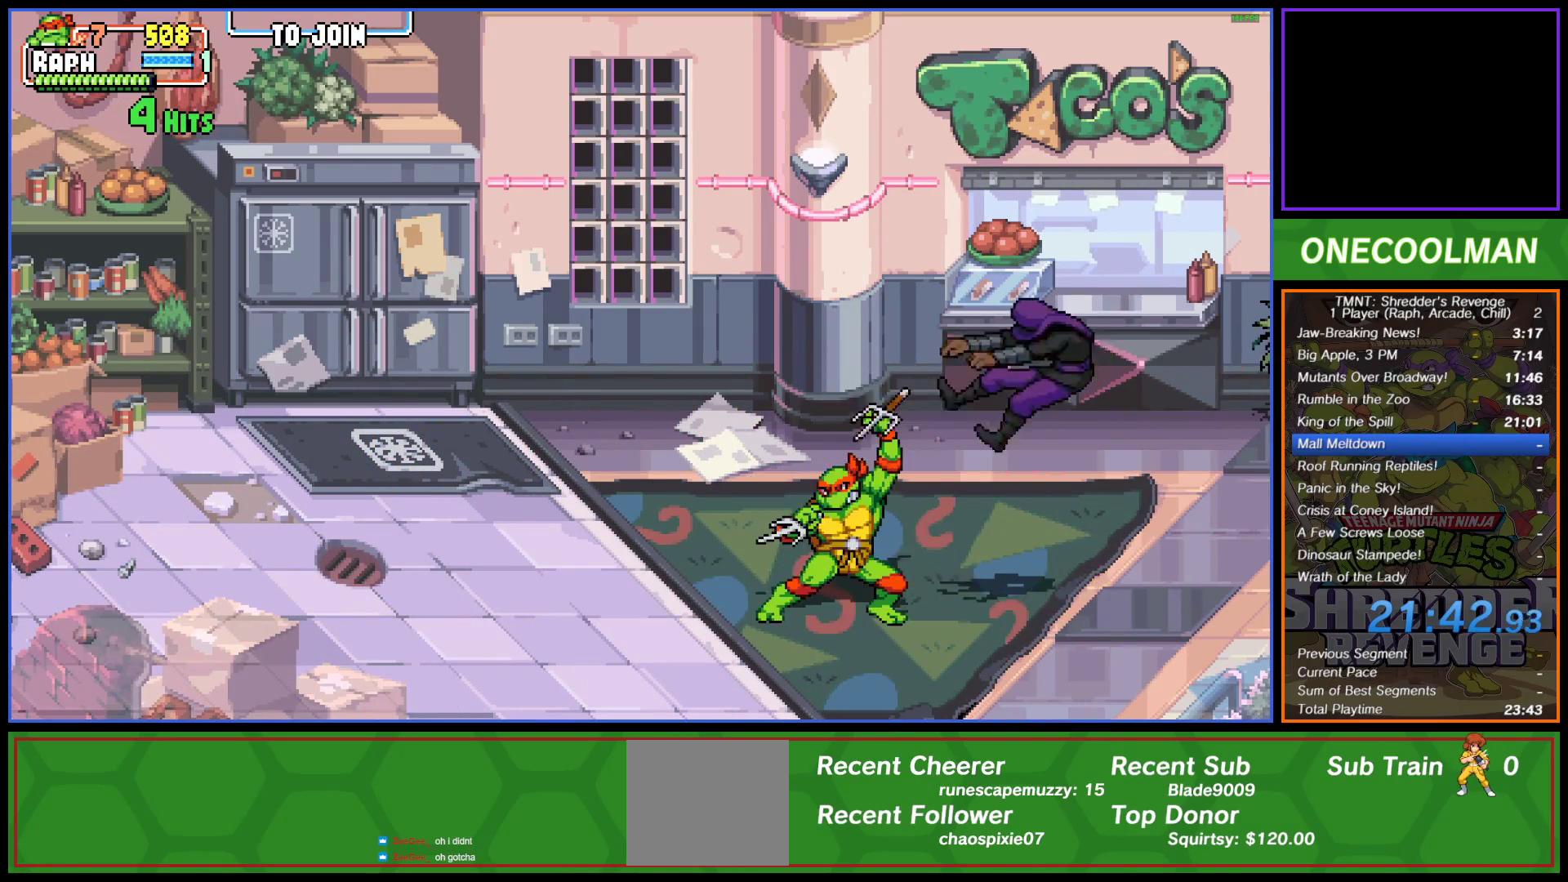
{"buttons": ["DPAD_UP", "DPAD_RIGHT"], "left_stick": "center", "events": [[83, "DPAD_RIGHT", "up"], [200, "DPAD_UP", "down"], [300, "DPAD_UP", "up"], [350, "DPAD_UP", "down"], [367, "DPAD_RIGHT", "down"], [417, "DPAD_UP", "up"], [433, "DPAD_RIGHT", "up"], [483, "DPAD_RIGHT", "down"], [500, "DPAD_UP", "down"]]}
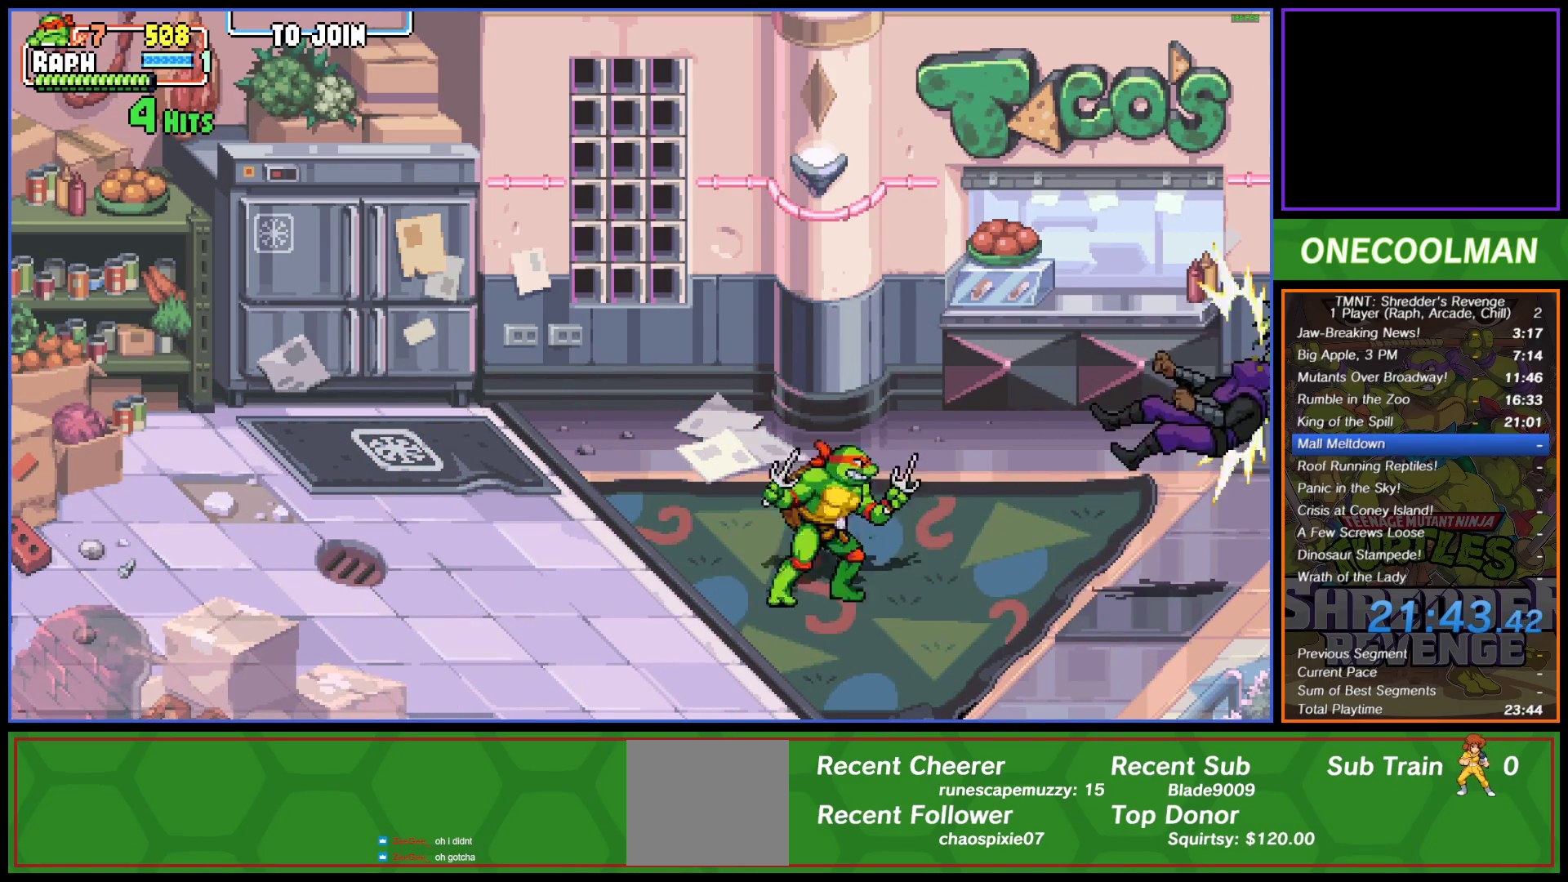
{"buttons": [], "left_stick": "center", "events": [[100, "DPAD_RIGHT", "up"], [117, "DPAD_UP", "up"], [150, "DPAD_RIGHT", "down"], [217, "DPAD_RIGHT", "up"], [267, "DPAD_RIGHT", "down"], [383, "DPAD_RIGHT", "up"], [433, "DPAD_RIGHT", "down"], [500, "DPAD_RIGHT", "up"]]}
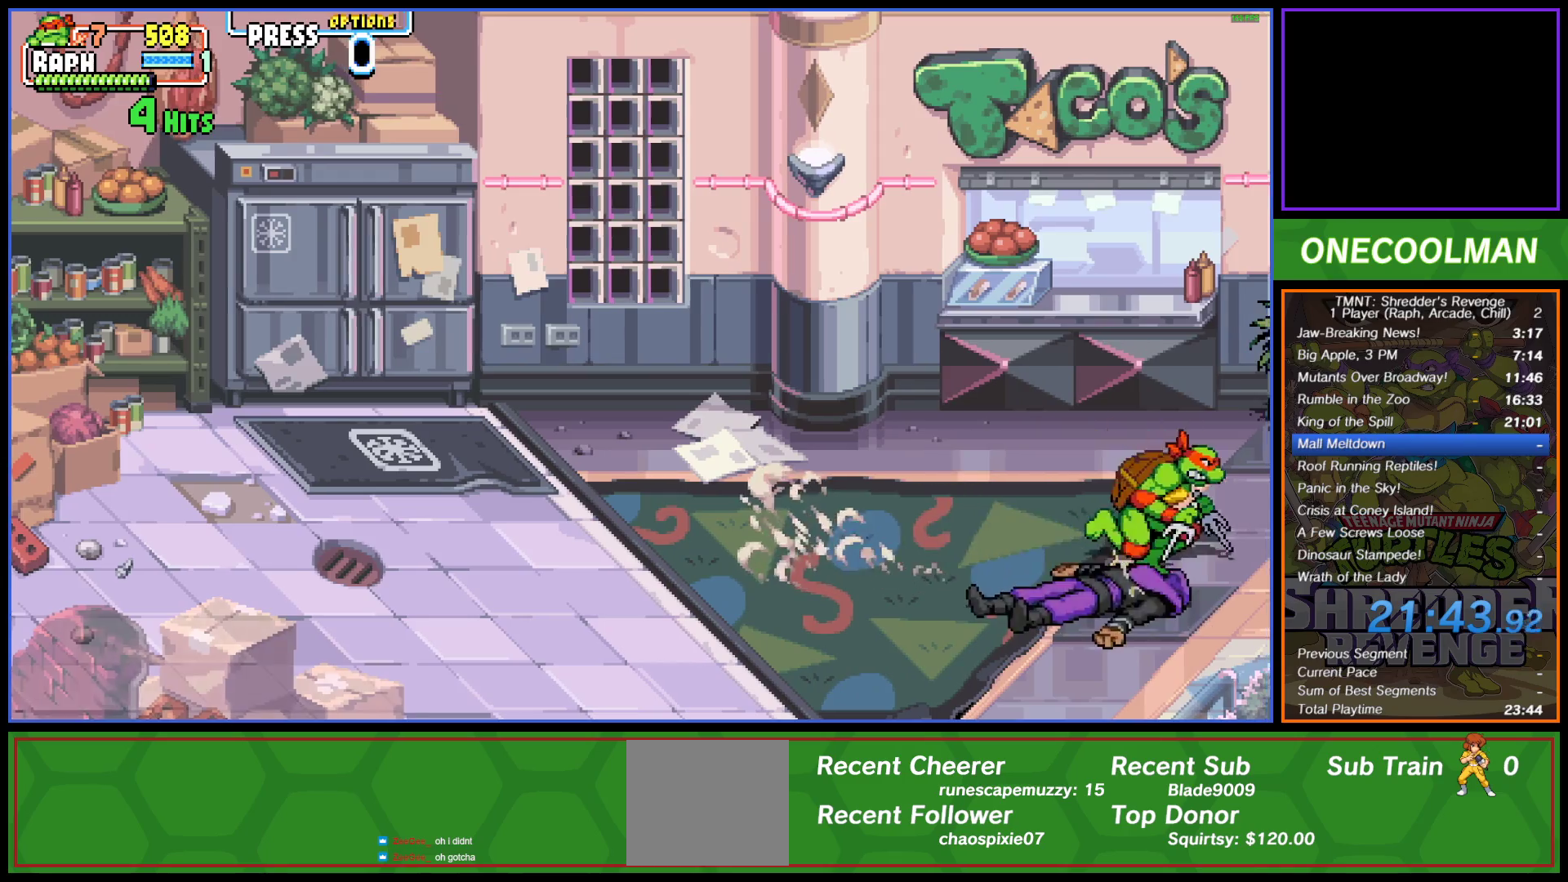
{"buttons": ["DPAD_RIGHT"], "left_stick": "center", "events": [[283, "DPAD_RIGHT", "down"], [333, "DPAD_DOWN", "down"], [350, "DPAD_DOWN", "up"], [367, "DPAD_RIGHT", "up"], [433, "DPAD_DOWN", "down"], [433, "DPAD_RIGHT", "down"], [500, "DPAD_DOWN", "up"]]}
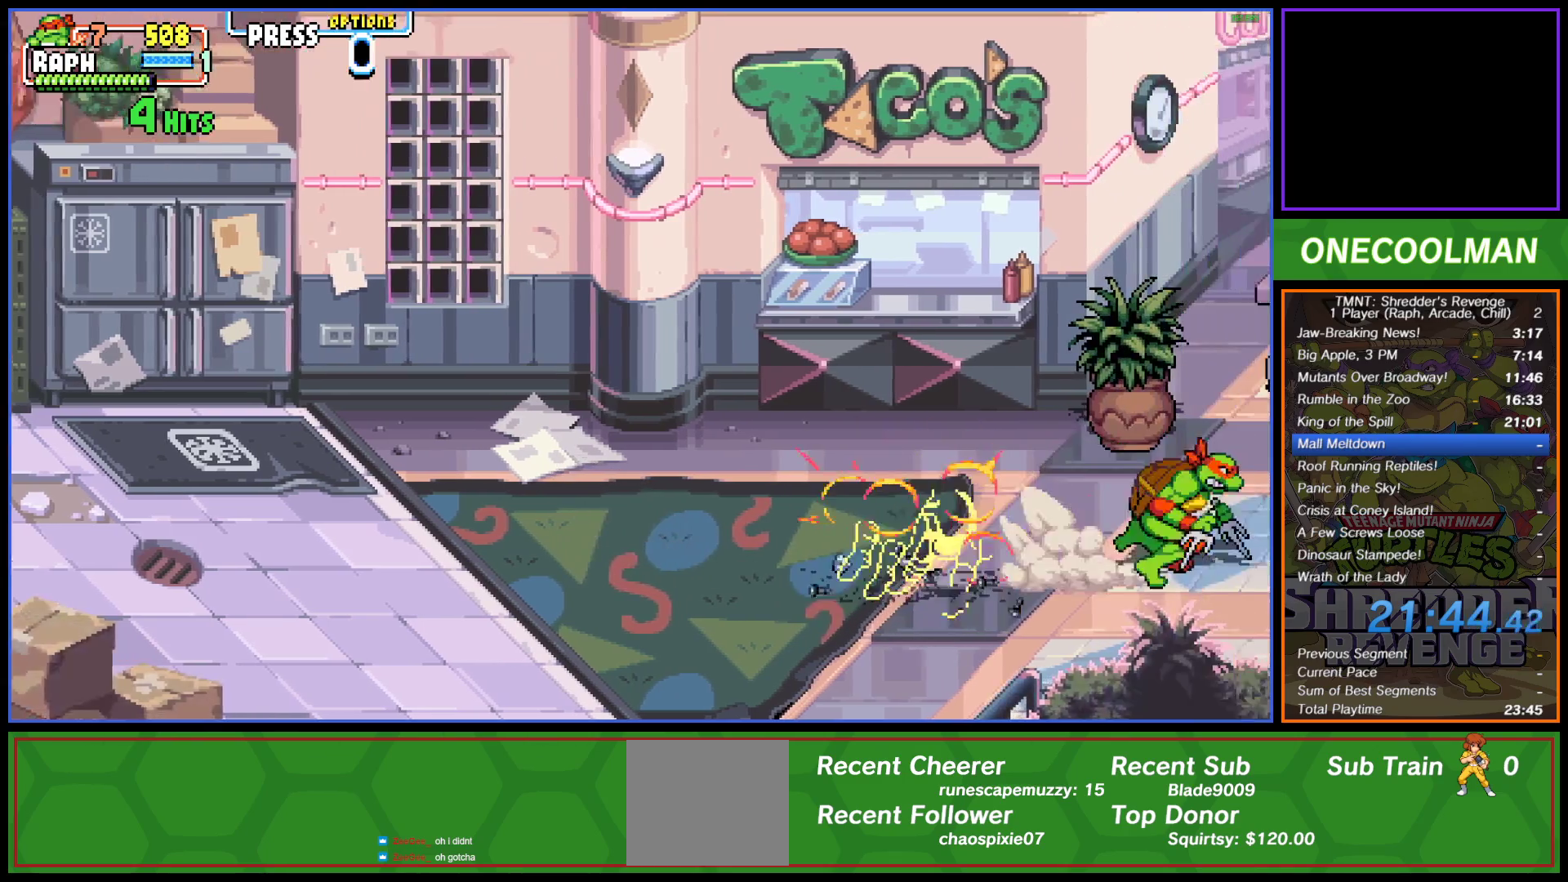
{"buttons": ["DPAD_RIGHT"], "left_stick": "center", "events": [[33, "DPAD_RIGHT", "up"], [100, "DPAD_RIGHT", "down"], [183, "DPAD_RIGHT", "up"], [250, "DPAD_RIGHT", "down"], [267, "SQUARE", "down"], [317, "DPAD_RIGHT", "up"], [367, "SQUARE", "up"], [400, "DPAD_RIGHT", "down"]]}
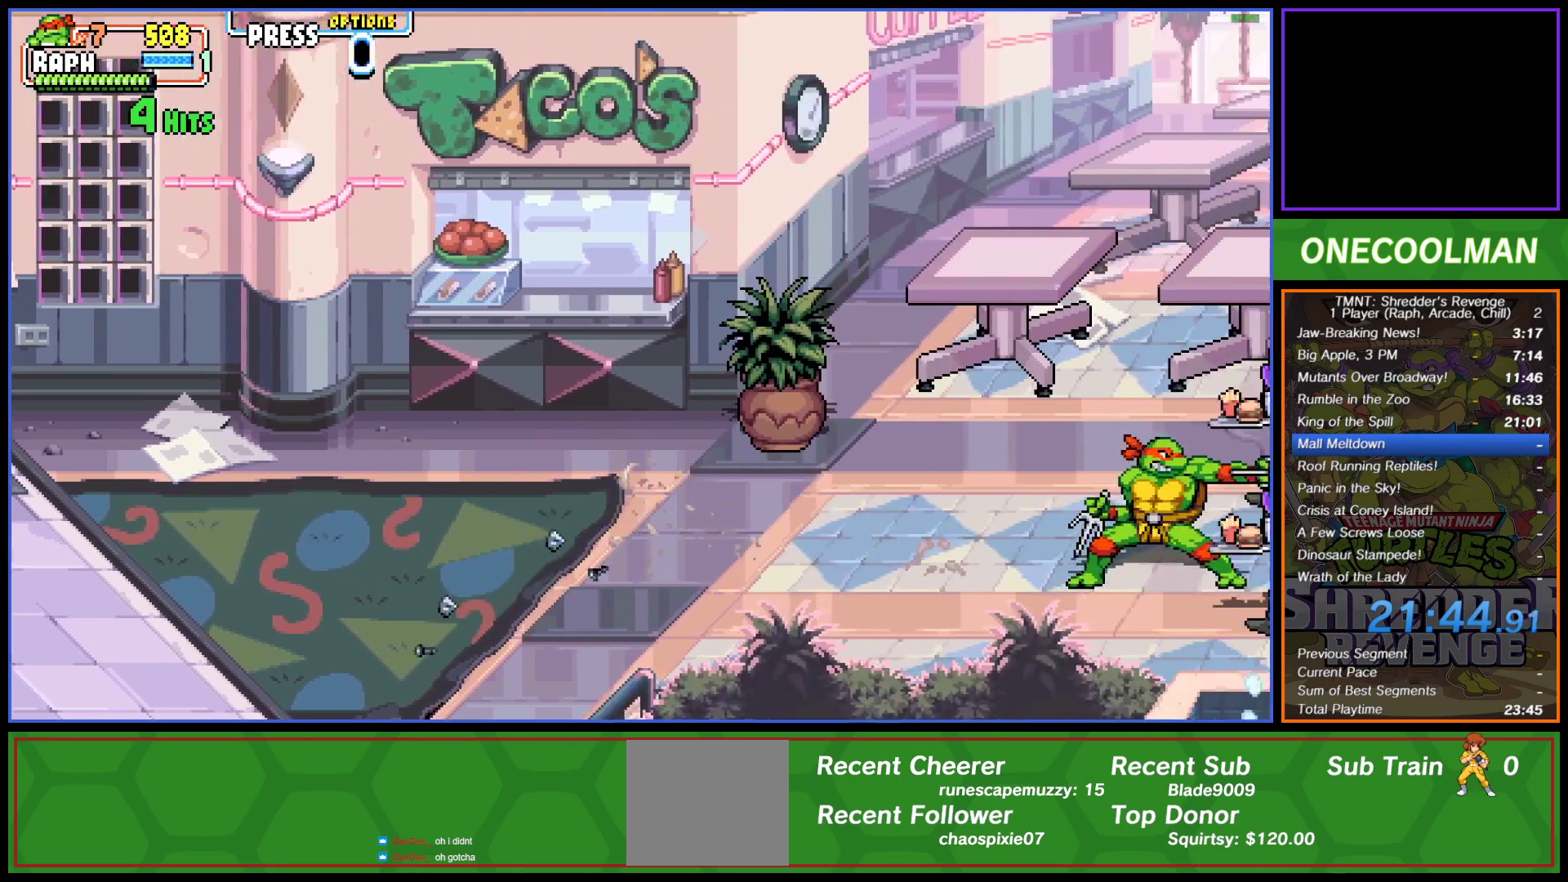
{"buttons": ["DPAD_DOWN", "DPAD_LEFT"], "left_stick": "center", "events": [[17, "DPAD_RIGHT", "up"], [67, "DPAD_RIGHT", "down"], [100, "SQUARE", "down"], [167, "DPAD_RIGHT", "up"], [167, "SQUARE", "up"], [217, "DPAD_RIGHT", "down"], [250, "SQUARE", "down"], [317, "DPAD_RIGHT", "up"], [317, "SQUARE", "up"], [383, "SQUARE", "down"], [467, "DPAD_LEFT", "down"], [467, "SQUARE", "up"], [483, "DPAD_DOWN", "down"]]}
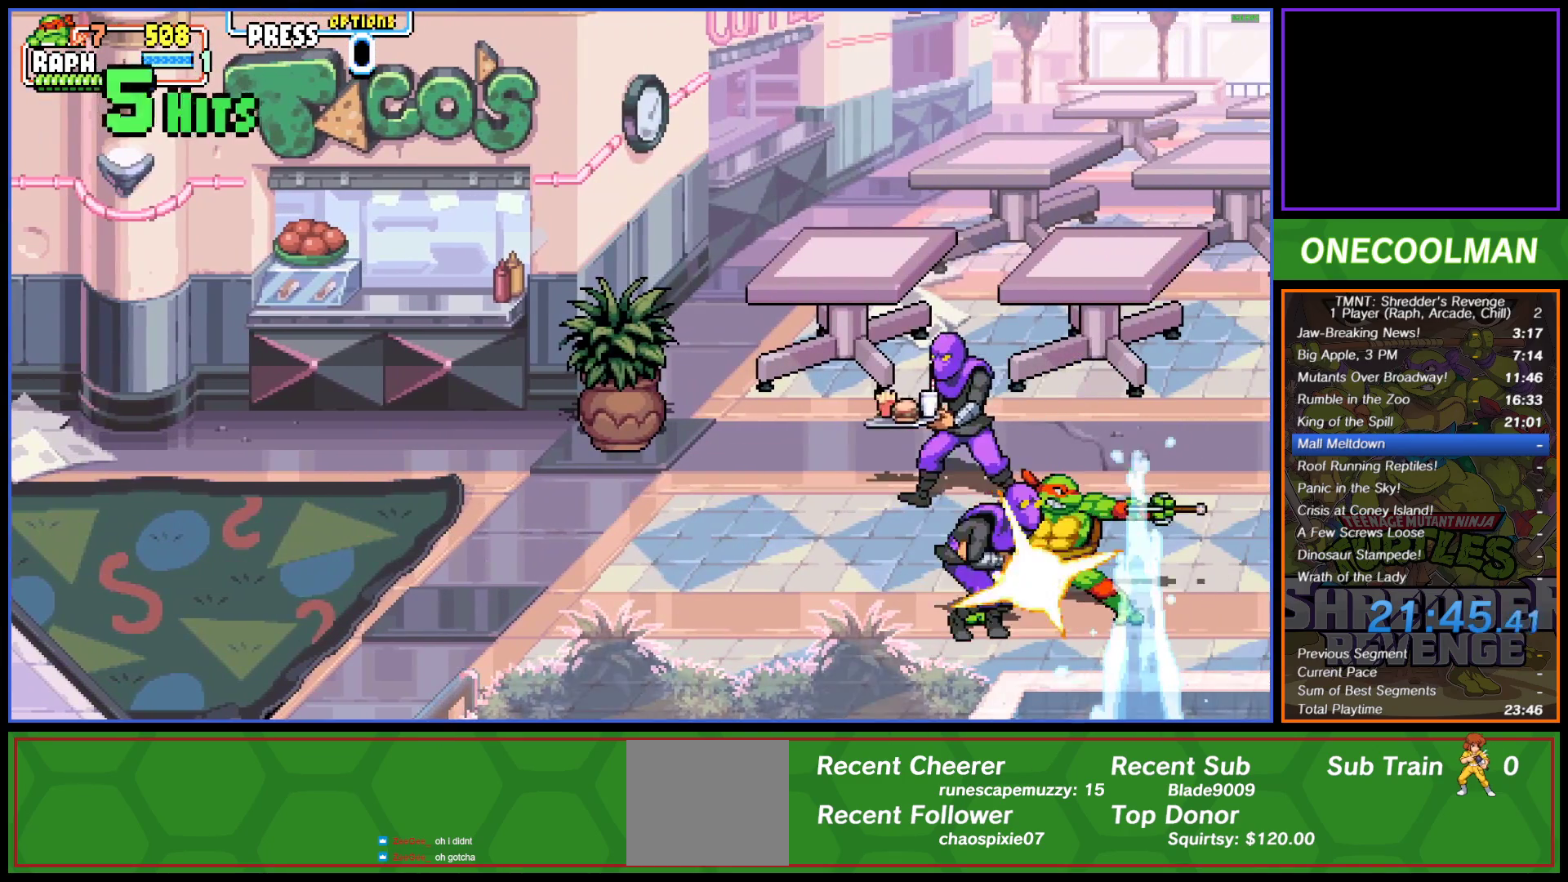
{"buttons": ["SQUARE"], "left_stick": "center", "events": [[50, "SQUARE", "down"], [100, "SQUARE", "up"], [133, "DPAD_DOWN", "up"], [183, "SQUARE", "down"], [200, "DPAD_LEFT", "up"], [250, "DPAD_LEFT", "down"], [267, "SQUARE", "up"], [333, "SQUARE", "down"], [367, "DPAD_LEFT", "up"], [417, "DPAD_LEFT", "down"], [417, "SQUARE", "up"], [483, "DPAD_LEFT", "up"], [483, "SQUARE", "down"]]}
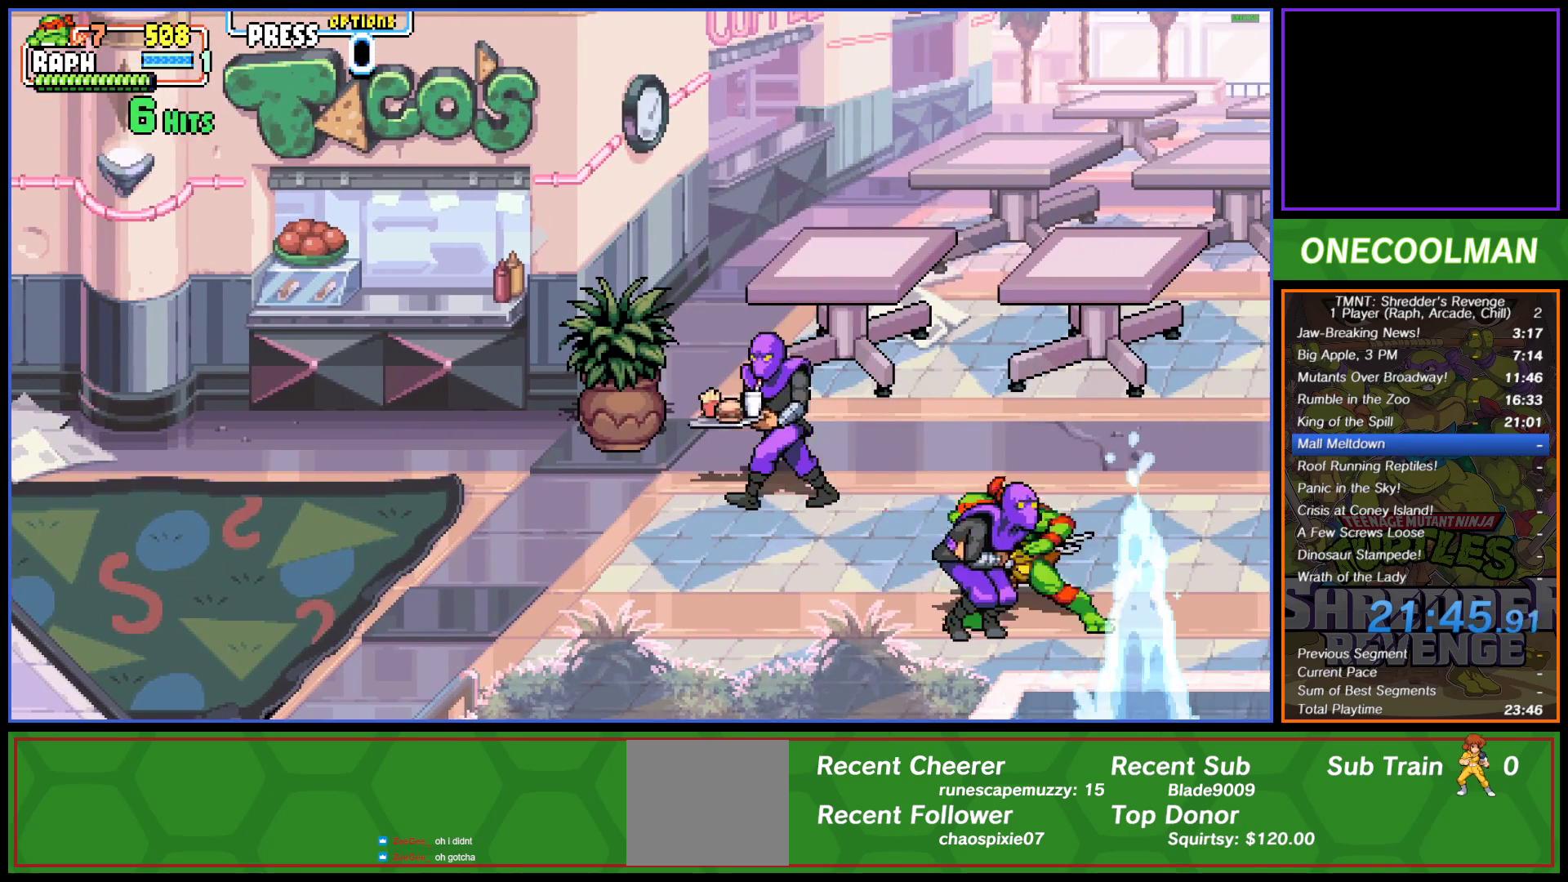
{"buttons": [], "left_stick": "center", "events": [[67, "SQUARE", "up"], [133, "SQUARE", "down"], [217, "SQUARE", "up"], [267, "DPAD_LEFT", "down"], [283, "SQUARE", "down"], [383, "DPAD_LEFT", "up"], [383, "SQUARE", "up"], [433, "SQUARE", "down"], [500, "SQUARE", "up"]]}
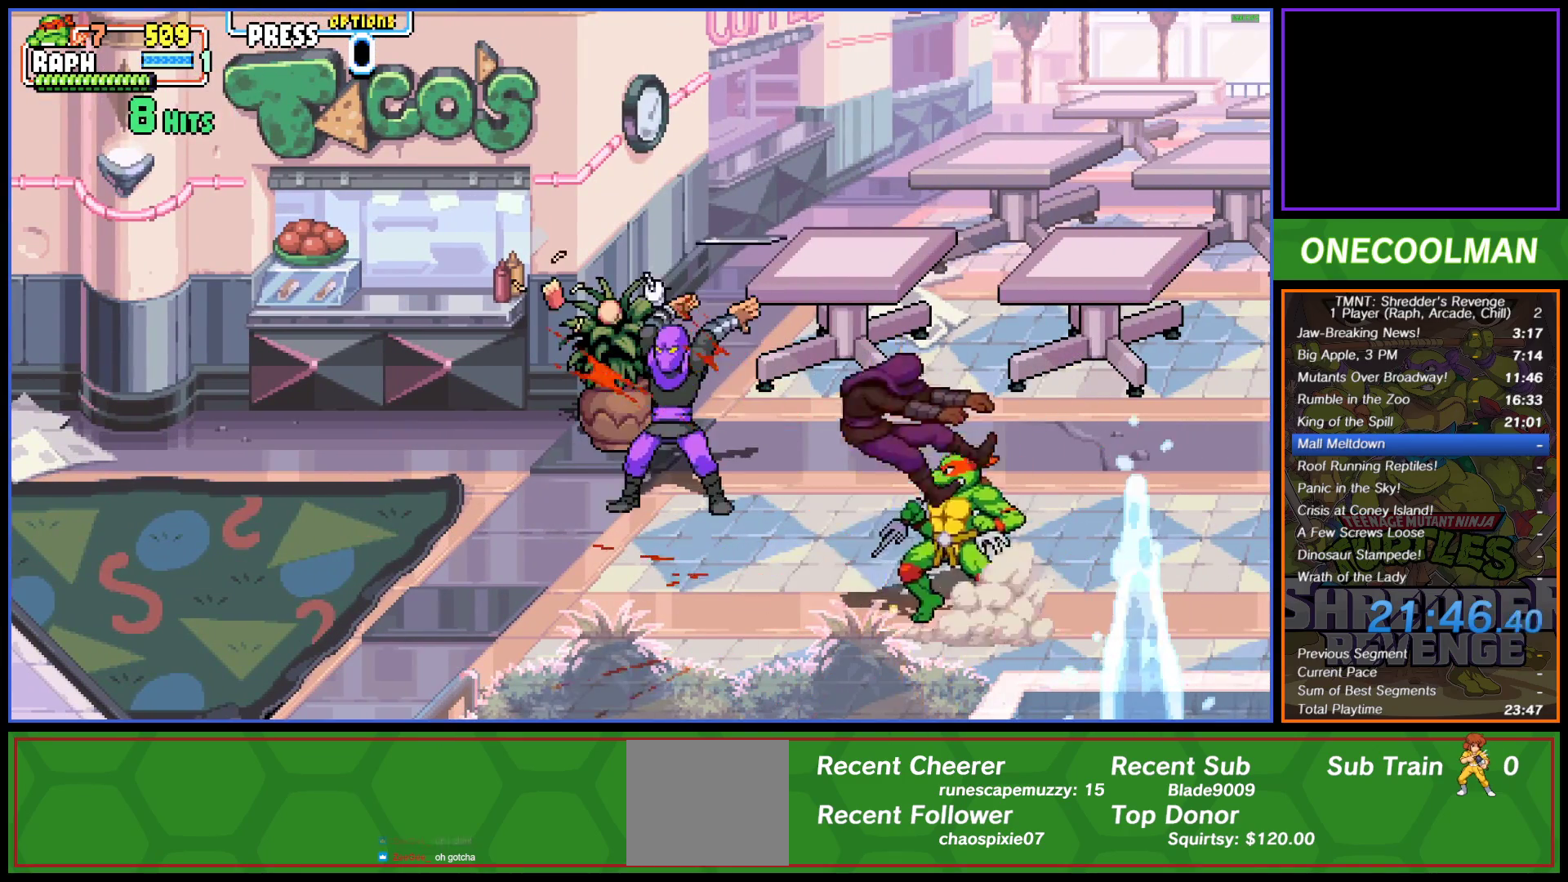
{"buttons": [], "left_stick": "center", "events": [[67, "DPAD_UP", "down"], [83, "DPAD_LEFT", "down"], [217, "DPAD_LEFT", "up"], [483, "DPAD_UP", "up"]]}
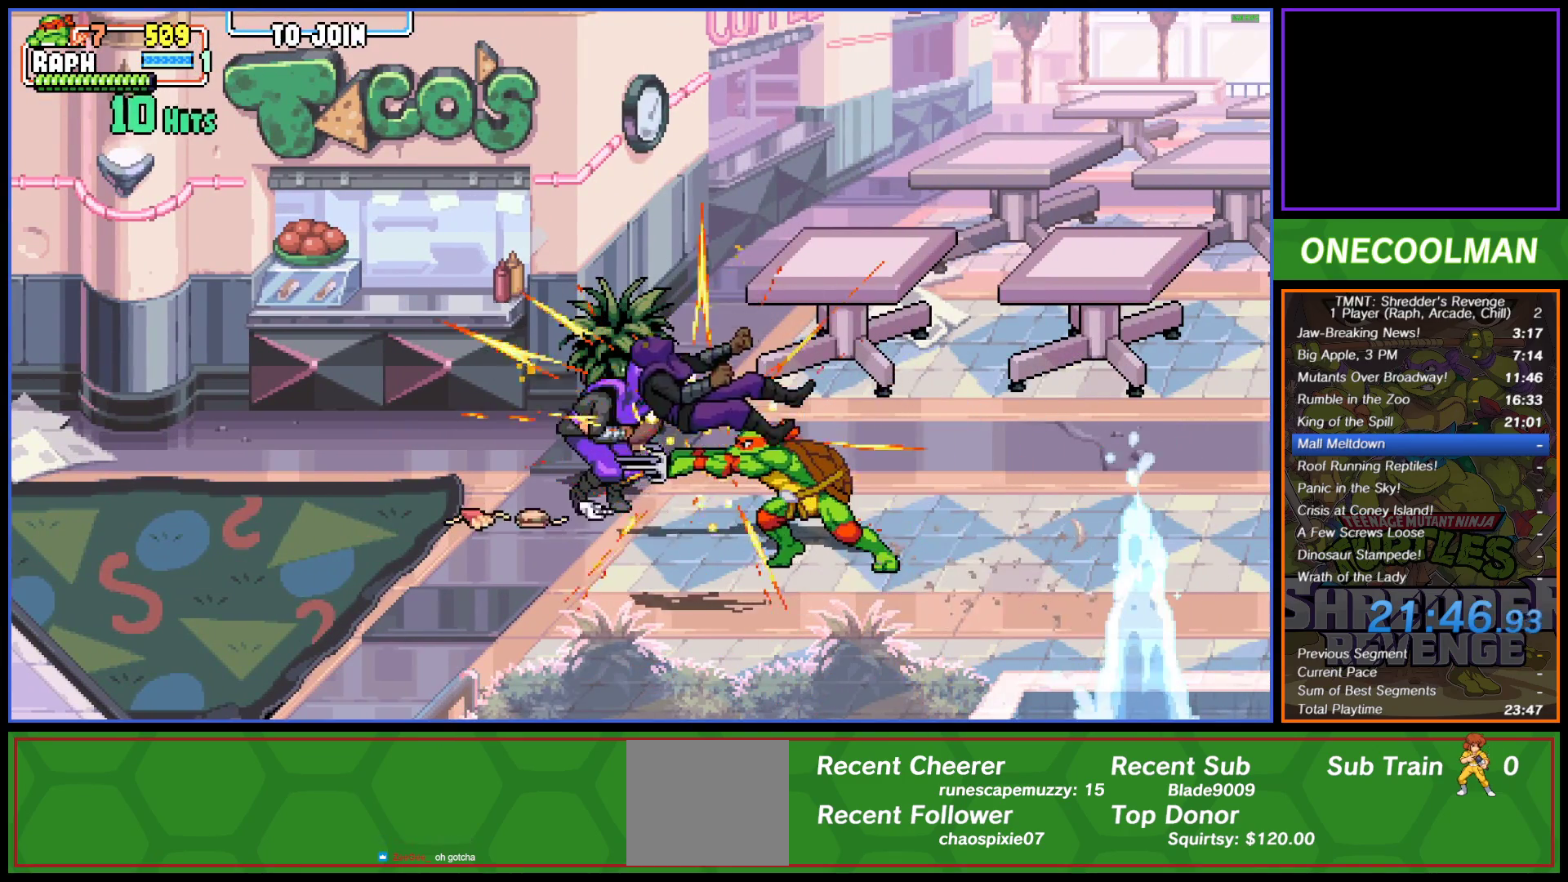
{"buttons": ["DPAD_UP", "DPAD_LEFT"], "left_stick": "center", "events": [[67, "DPAD_LEFT", "down"], [83, "DPAD_UP", "down"], [117, "SQUARE", "down"], [133, "DPAD_UP", "up"], [183, "SQUARE", "up"], [283, "SQUARE", "down"], [333, "SQUARE", "up"], [417, "SQUARE", "down"], [467, "DPAD_UP", "down"], [483, "SQUARE", "up"]]}
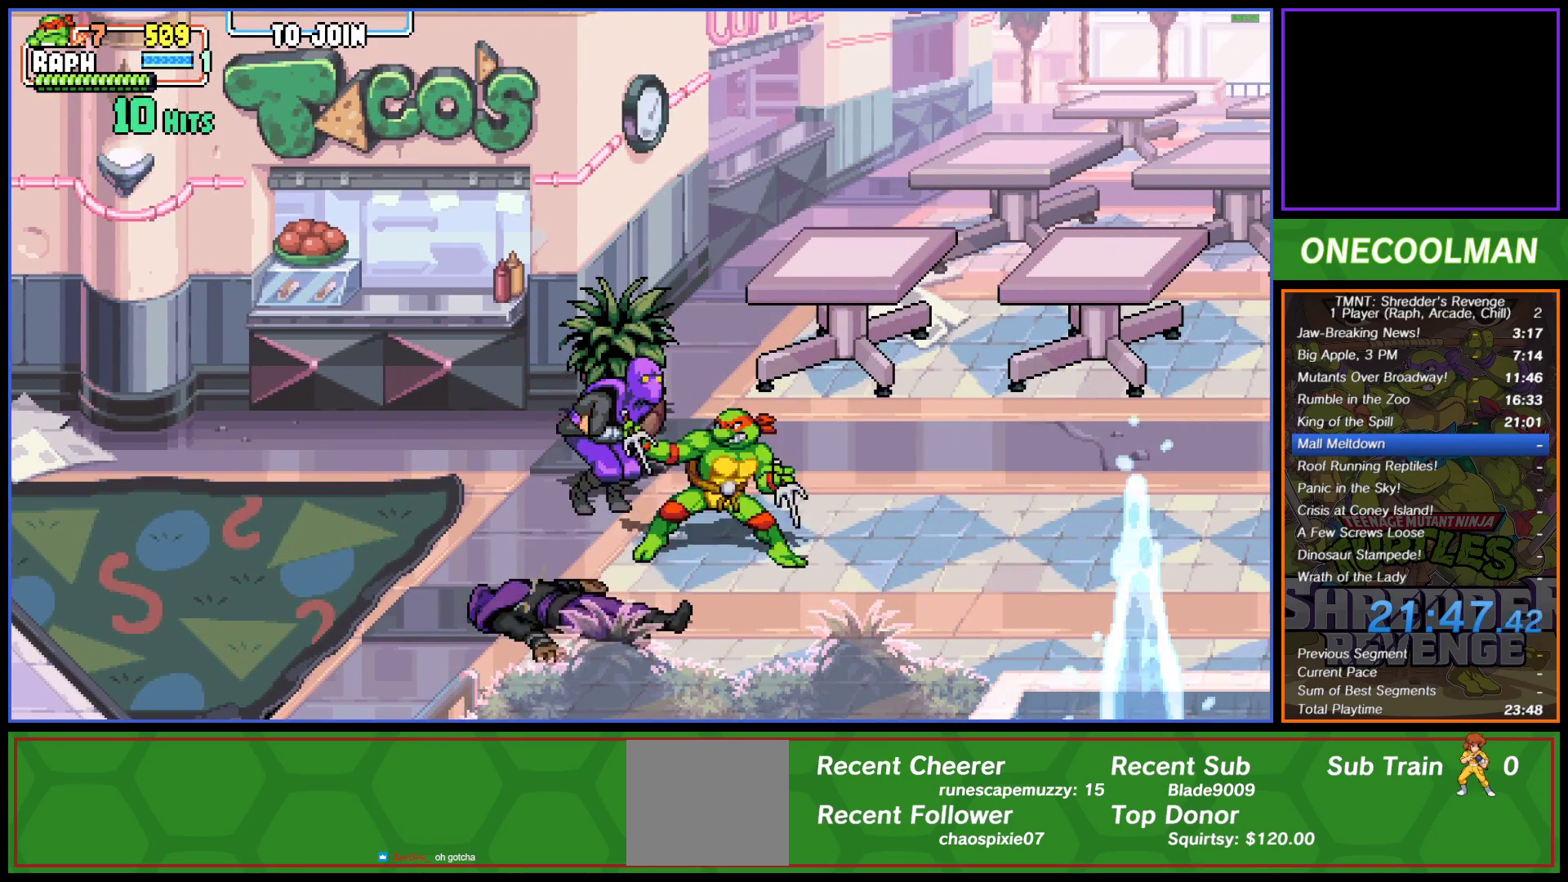
{"buttons": [], "left_stick": "center", "events": [[50, "DPAD_LEFT", "up"], [83, "SQUARE", "down"], [117, "SQUARE", "up"], [250, "SQUARE", "down"], [267, "DPAD_LEFT", "down"], [333, "SQUARE", "up"], [367, "DPAD_UP", "up"], [400, "SQUARE", "down"], [483, "DPAD_LEFT", "up"], [483, "SQUARE", "up"]]}
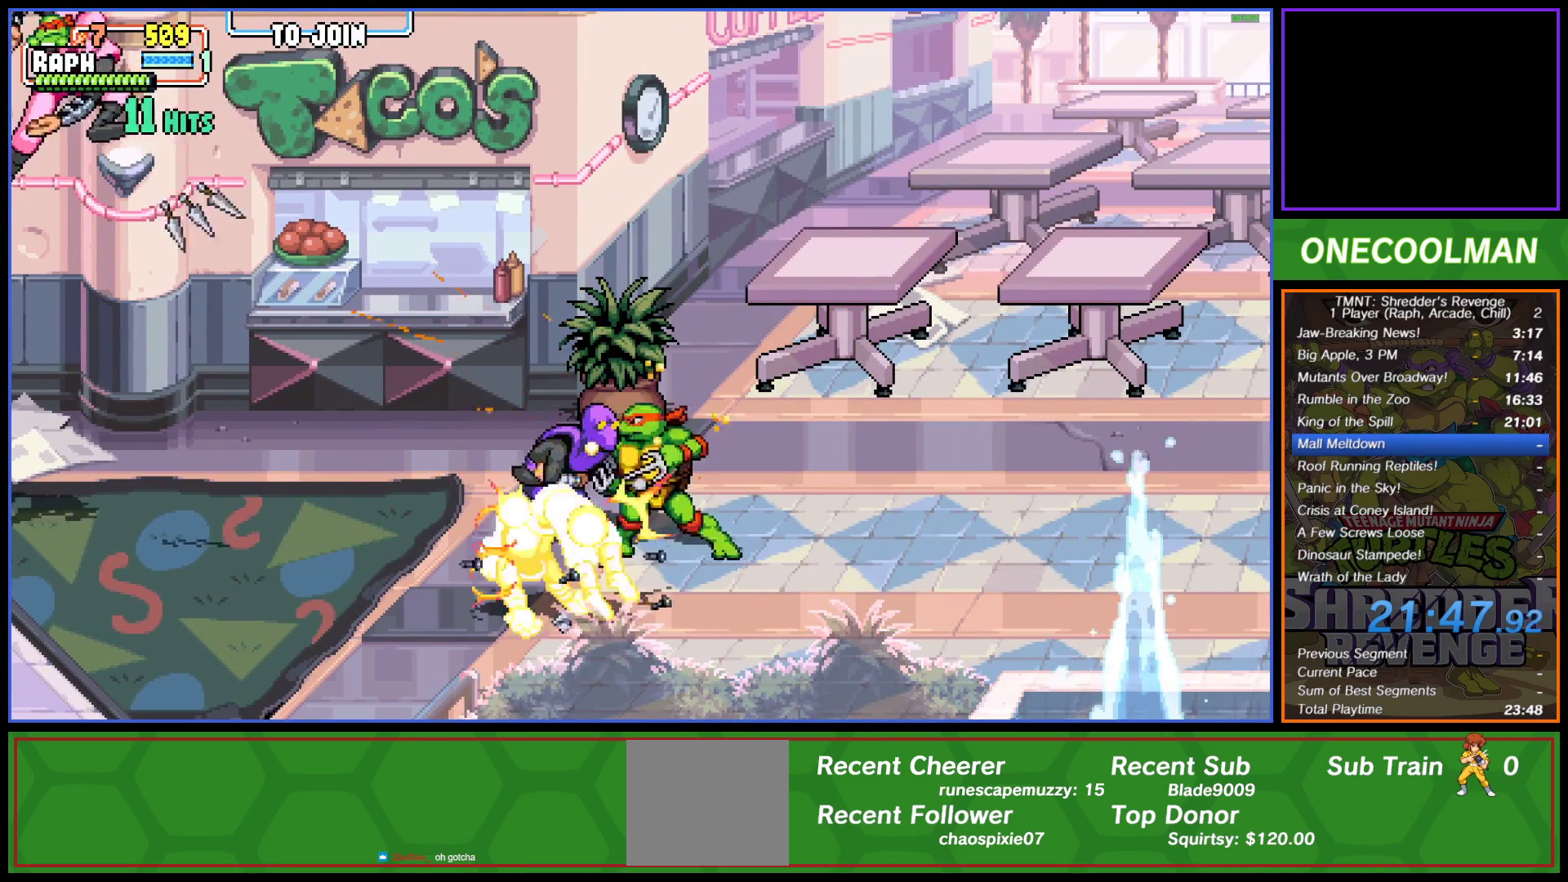
{"buttons": [], "left_stick": "center", "events": [[50, "DPAD_UP", "down"], [50, "SQUARE", "down"], [83, "DPAD_LEFT", "down"], [133, "SQUARE", "up"], [183, "DPAD_LEFT", "up"], [183, "DPAD_UP", "up"], [217, "DPAD_LEFT", "down"], [217, "SQUARE", "down"], [233, "DPAD_LEFT", "up"], [283, "SQUARE", "up"]]}
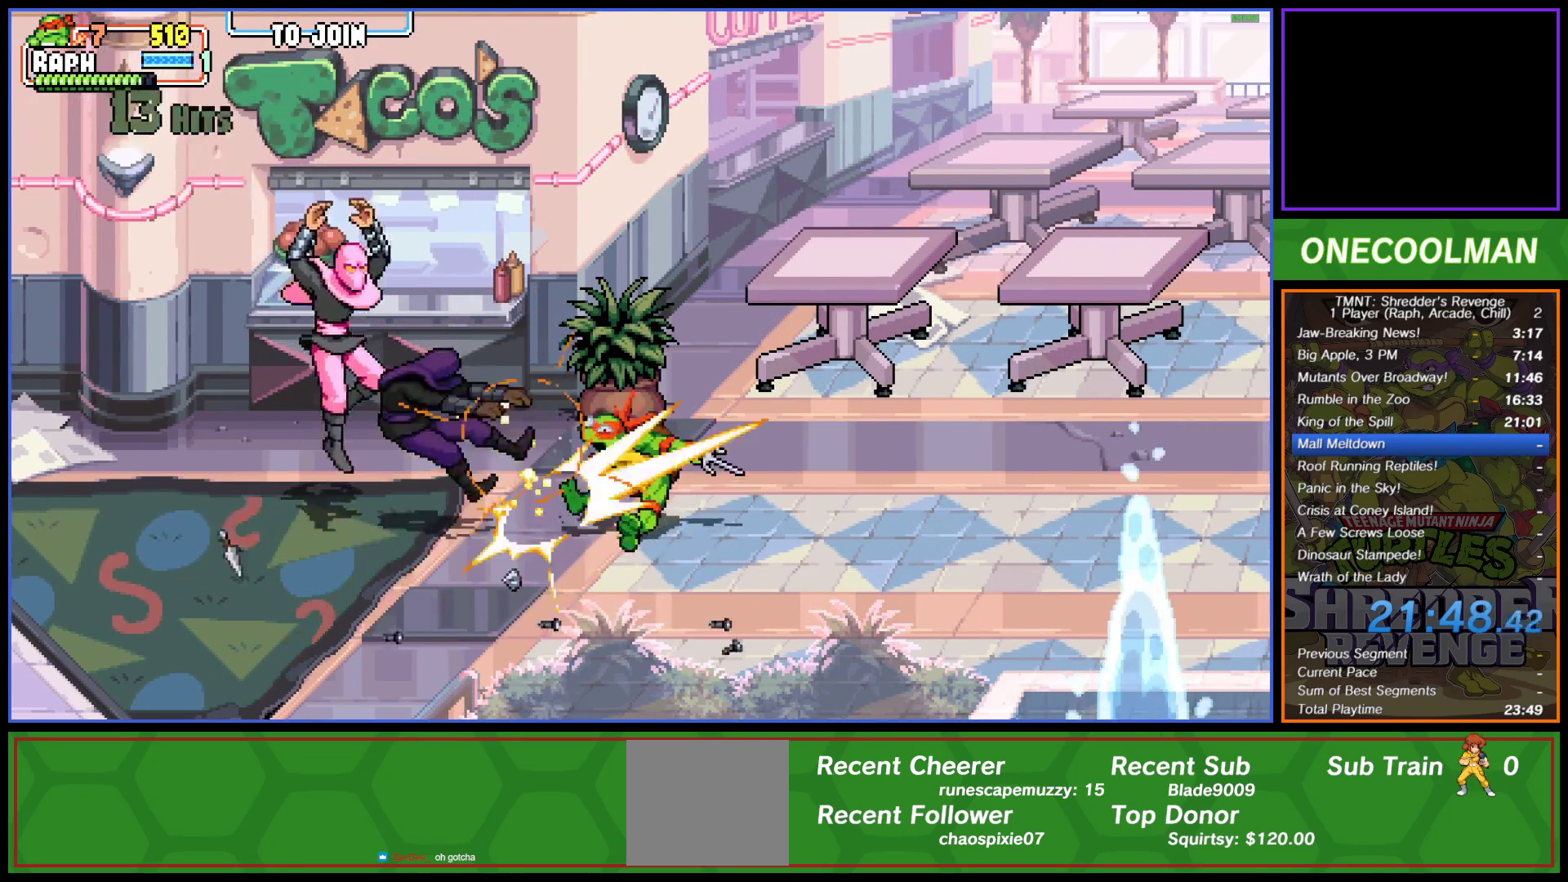
{"buttons": ["SQUARE"], "left_stick": "center", "events": [[50, "DPAD_LEFT", "down"], [150, "DPAD_LEFT", "up"], [183, "SQUARE", "down"], [200, "DPAD_LEFT", "down"], [233, "SQUARE", "up"], [300, "DPAD_LEFT", "up"], [383, "DPAD_LEFT", "down"], [467, "DPAD_LEFT", "up"], [483, "SQUARE", "down"]]}
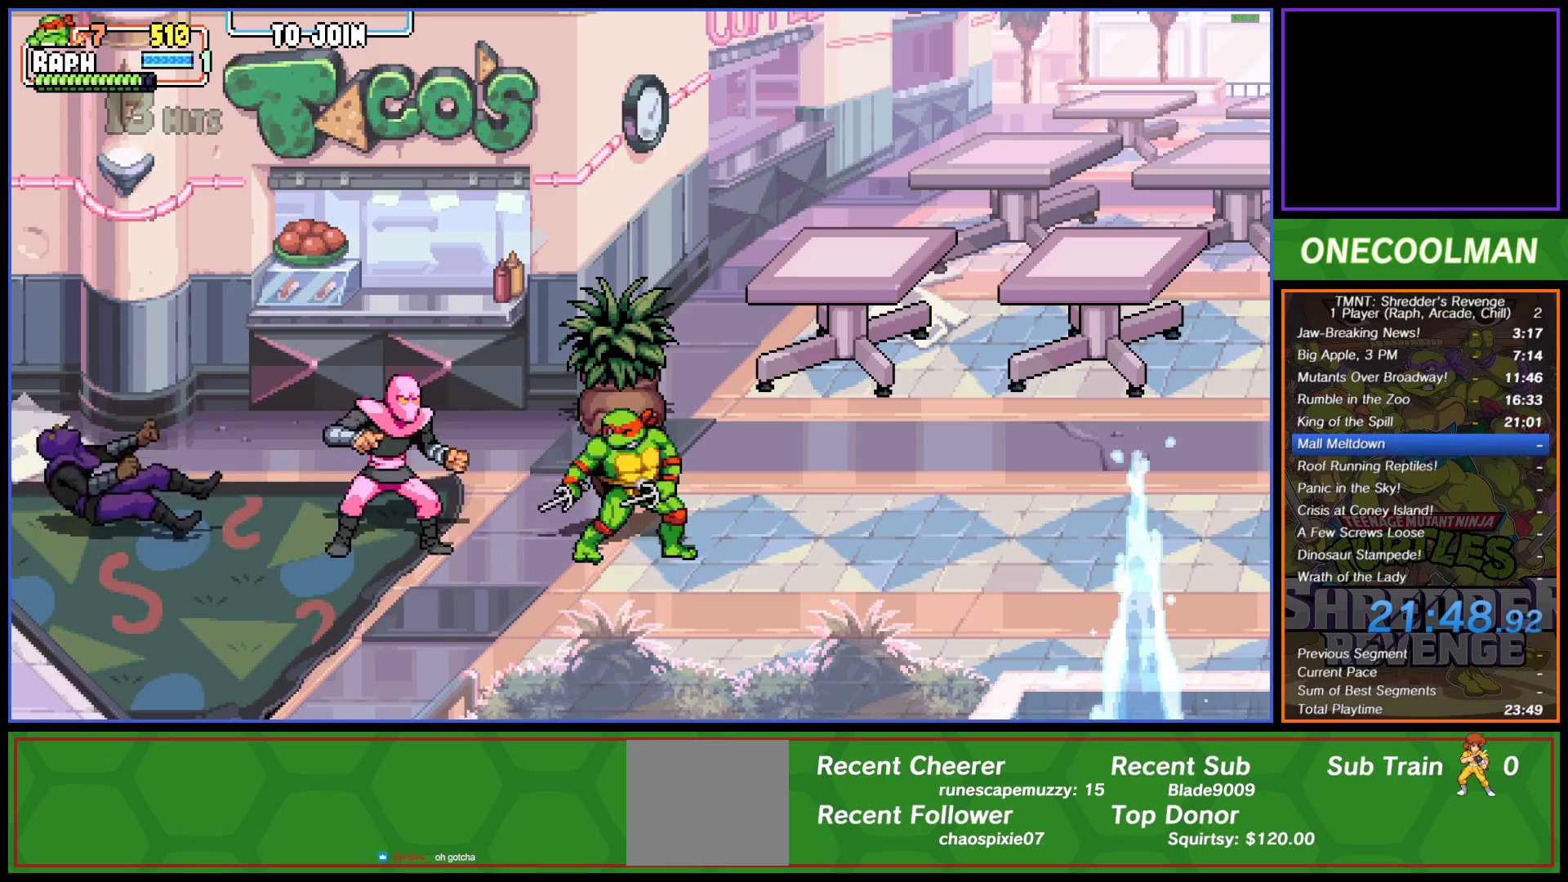
{"buttons": ["SQUARE", "DPAD_LEFT"], "left_stick": "center", "events": [[17, "DPAD_LEFT", "down"], [50, "SQUARE", "up"], [100, "DPAD_LEFT", "up"], [150, "SQUARE", "down"], [167, "DPAD_LEFT", "down"], [200, "SQUARE", "up"], [267, "DPAD_LEFT", "up"], [300, "SQUARE", "down"], [333, "DPAD_LEFT", "down"], [367, "SQUARE", "up"], [417, "DPAD_LEFT", "up"], [450, "SQUARE", "down"], [467, "DPAD_LEFT", "down"]]}
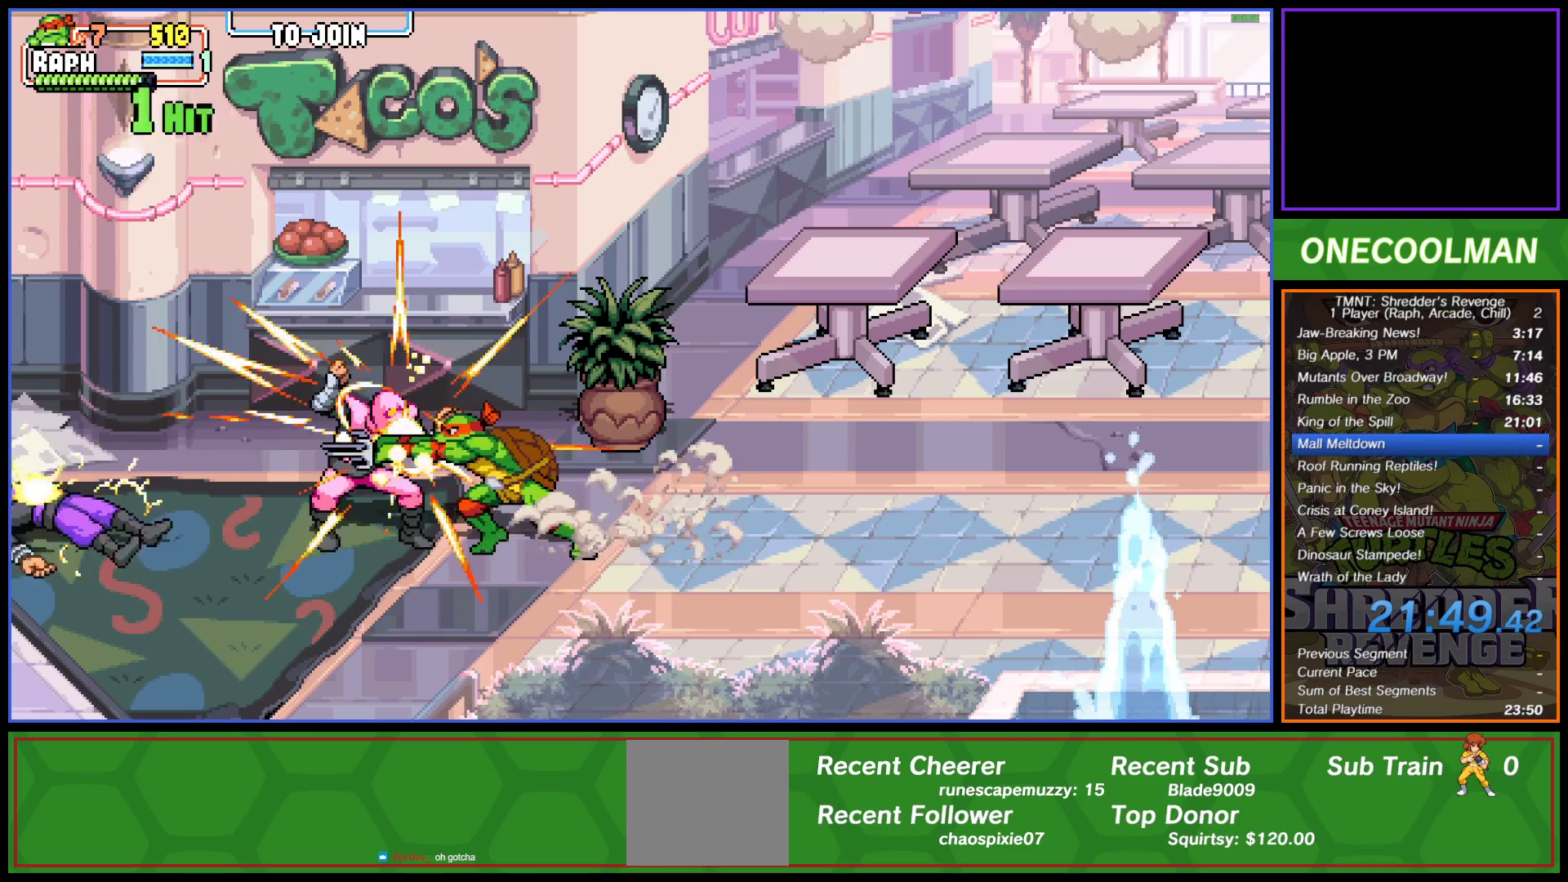
{"buttons": ["DPAD_LEFT"], "left_stick": "center", "events": [[33, "SQUARE", "up"], [83, "DPAD_LEFT", "up"], [100, "SQUARE", "down"], [117, "DPAD_LEFT", "down"], [183, "SQUARE", "up"], [217, "DPAD_LEFT", "up"], [283, "DPAD_LEFT", "down"], [283, "SQUARE", "down"], [333, "SQUARE", "up"], [383, "DPAD_LEFT", "up"], [400, "SQUARE", "down"], [433, "DPAD_LEFT", "down"], [467, "SQUARE", "up"]]}
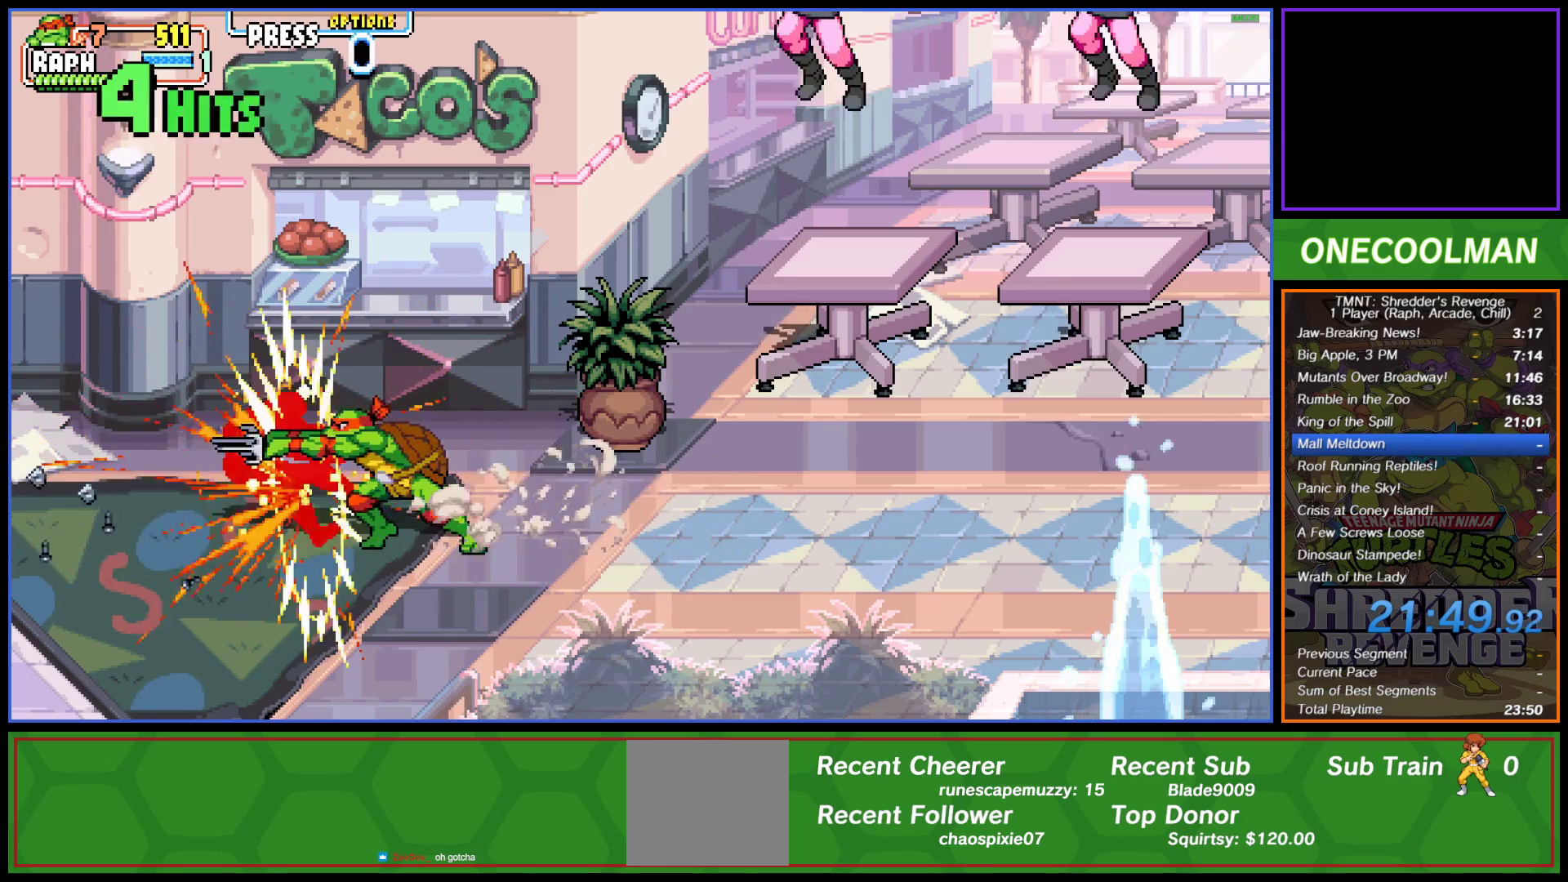
{"buttons": ["DPAD_RIGHT"], "left_stick": "center", "events": [[17, "DPAD_LEFT", "up"], [33, "SQUARE", "down"], [83, "DPAD_LEFT", "down"], [133, "SQUARE", "up"], [183, "DPAD_LEFT", "up"], [283, "DPAD_RIGHT", "down"], [400, "DPAD_RIGHT", "up"], [450, "DPAD_RIGHT", "down"]]}
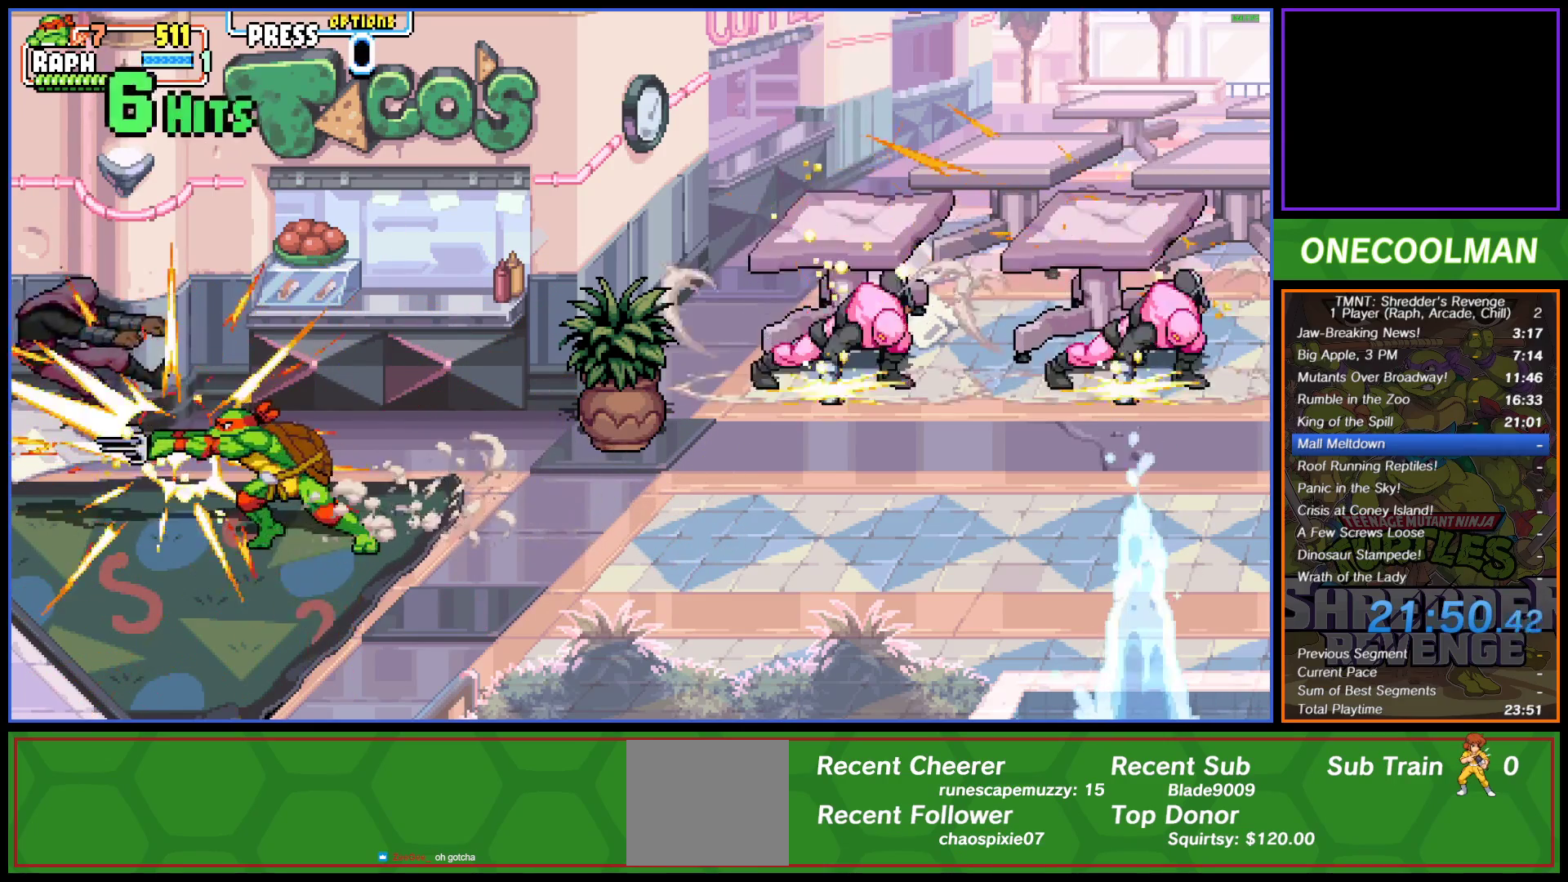
{"buttons": ["DPAD_UP", "DPAD_RIGHT"], "left_stick": "center", "events": [[50, "DPAD_RIGHT", "up"], [100, "DPAD_RIGHT", "down"], [183, "DPAD_RIGHT", "up"], [250, "DPAD_RIGHT", "down"], [333, "DPAD_RIGHT", "up"], [467, "DPAD_UP", "down"], [500, "DPAD_RIGHT", "down"]]}